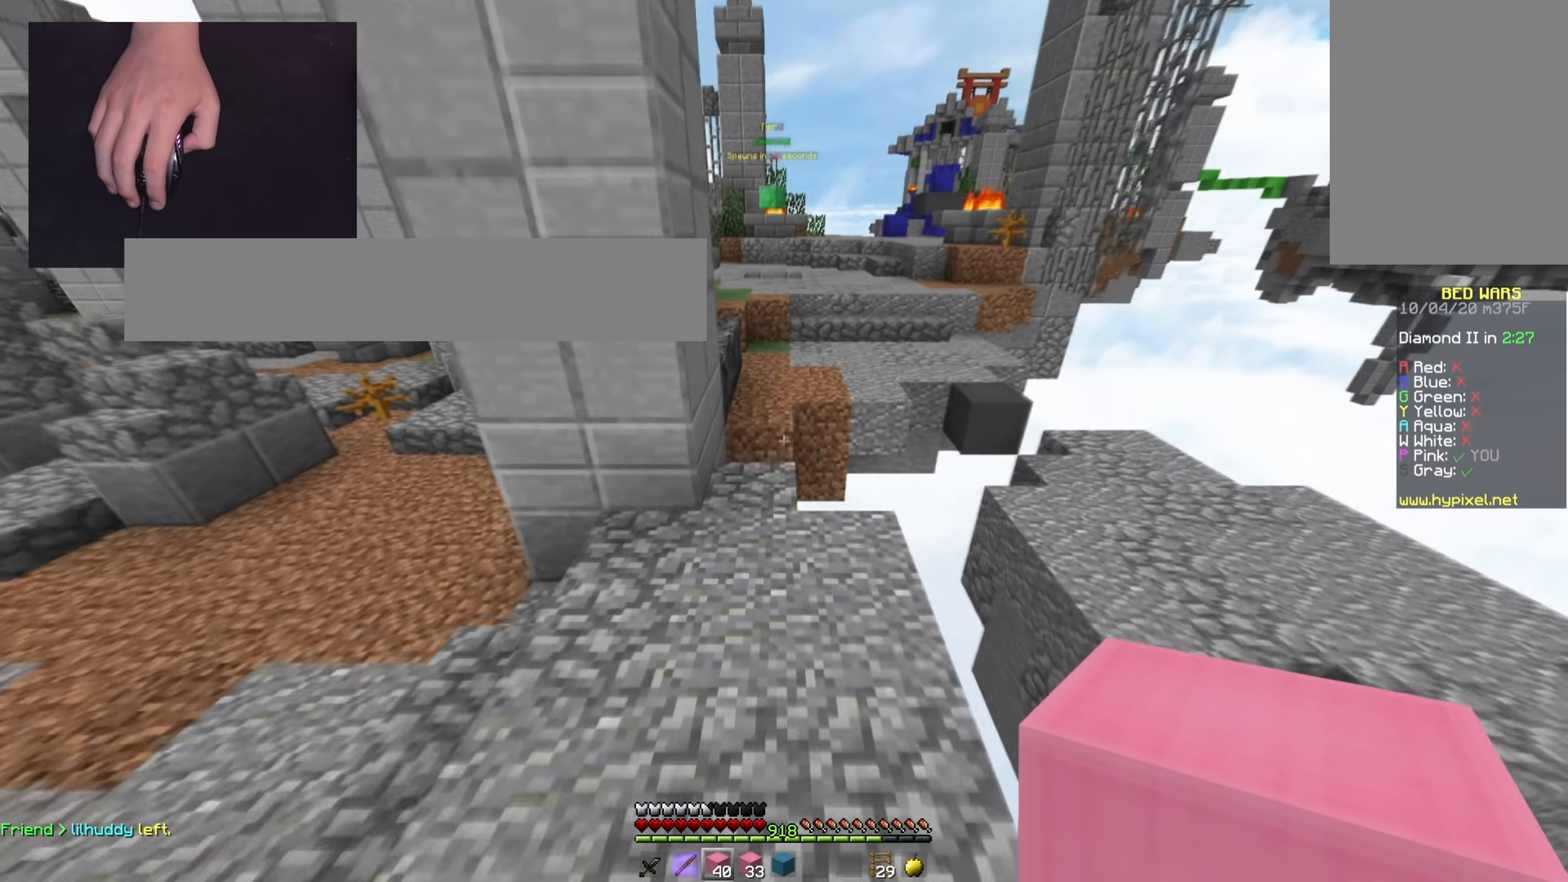
Gameplay with keyboard and mouse; each line is a JSON object with the keys and mouse buttons held at the frame after it. "events" lists presses ("down") and releases ("up") of "a", "d", "s", "space", "w", "mouse_left" and "mouse_right" between this image and that frame as [ms after this image, input, new state], when the widget could be followed in between. "mouse_left", "mouse_right" = the "left", "right" buttons of the "mouse" list. No other keys are recorded. Fast repeated clicks can show as one long hold. Mouse movement is not recorded.
{"keys": ["d", "w"], "mouse": [], "events": [[284, "d", "down"]]}
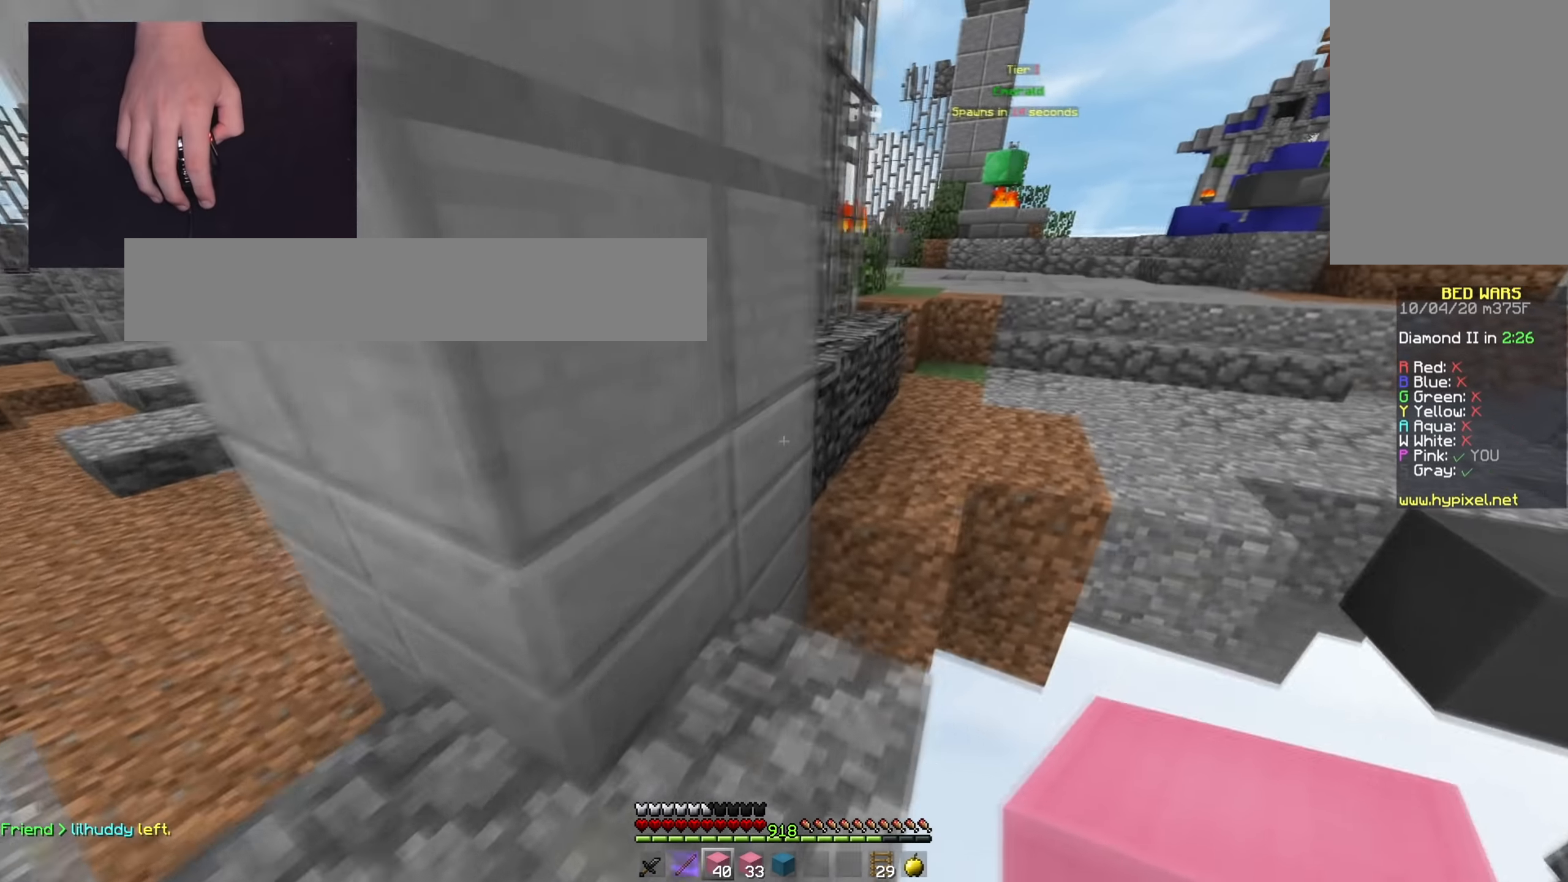
{"keys": ["d", "w"], "mouse": [], "events": [[17, "d", "up"], [51, "space", "down"], [251, "d", "down"], [434, "space", "up"]]}
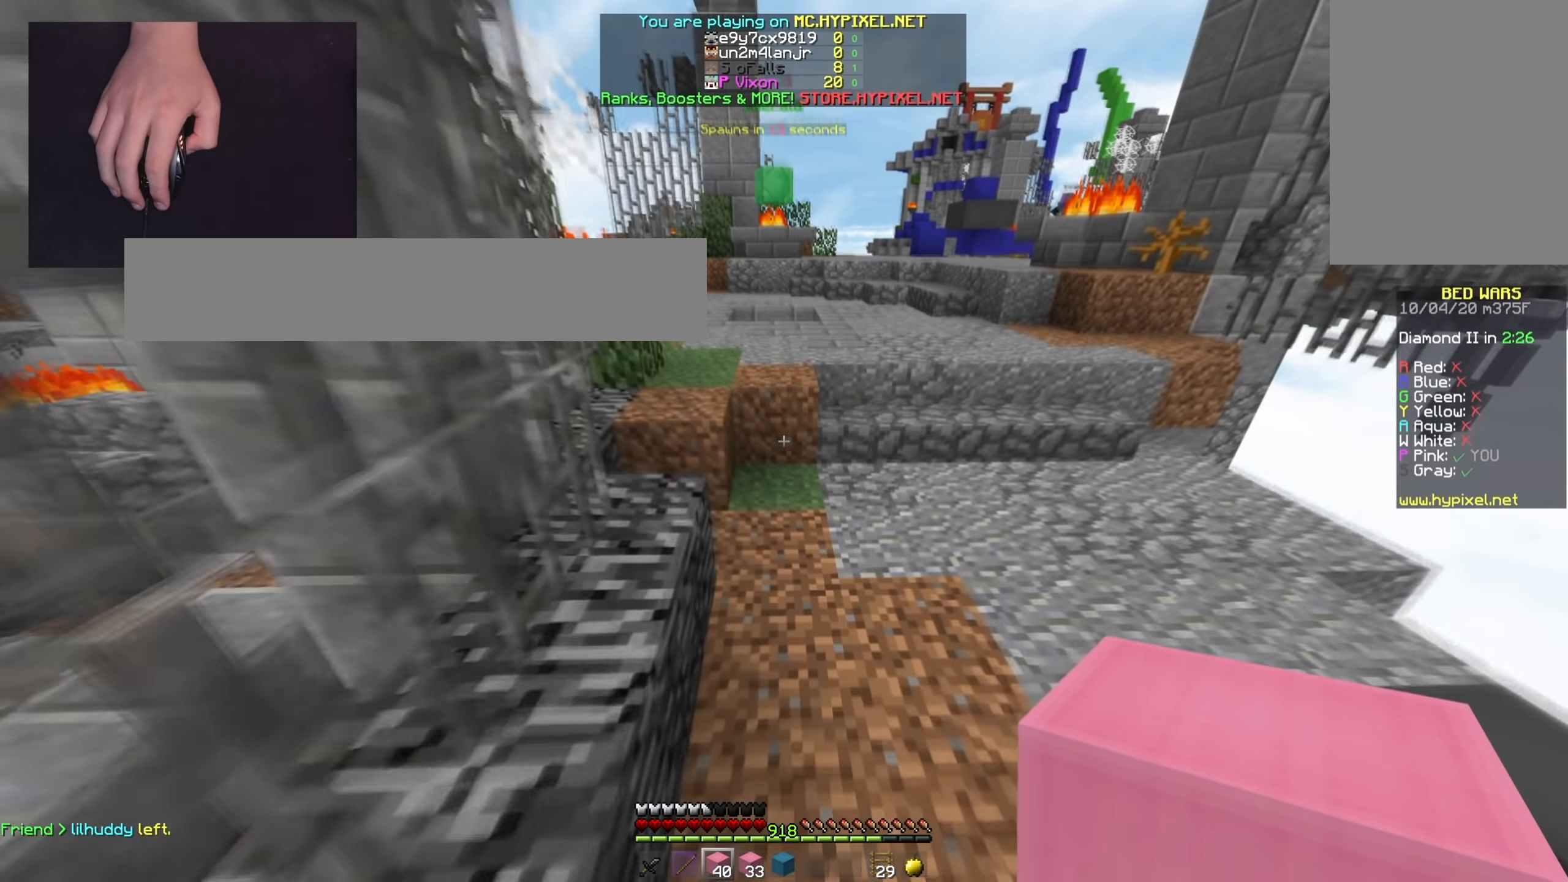
{"keys": ["w"], "mouse": [], "events": [[50, "d", "up"], [150, "mouse_right", "down"], [167, "space", "down"], [267, "mouse_right", "up"], [434, "space", "up"]]}
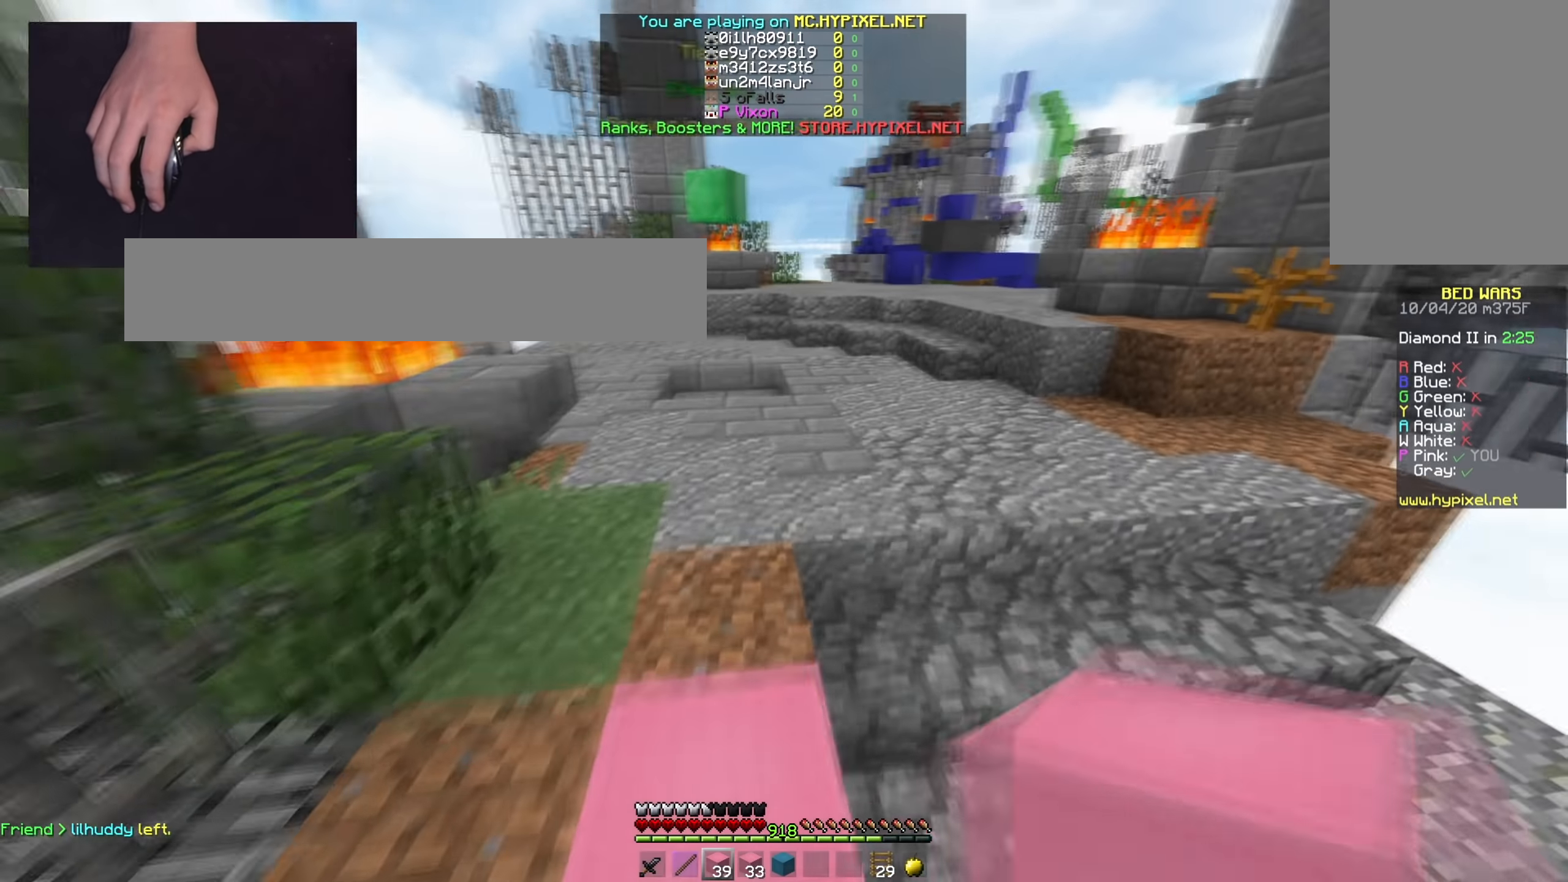
{"keys": ["d", "w"], "mouse": [], "events": [[34, "space", "down"], [301, "d", "down"], [368, "space", "up"]]}
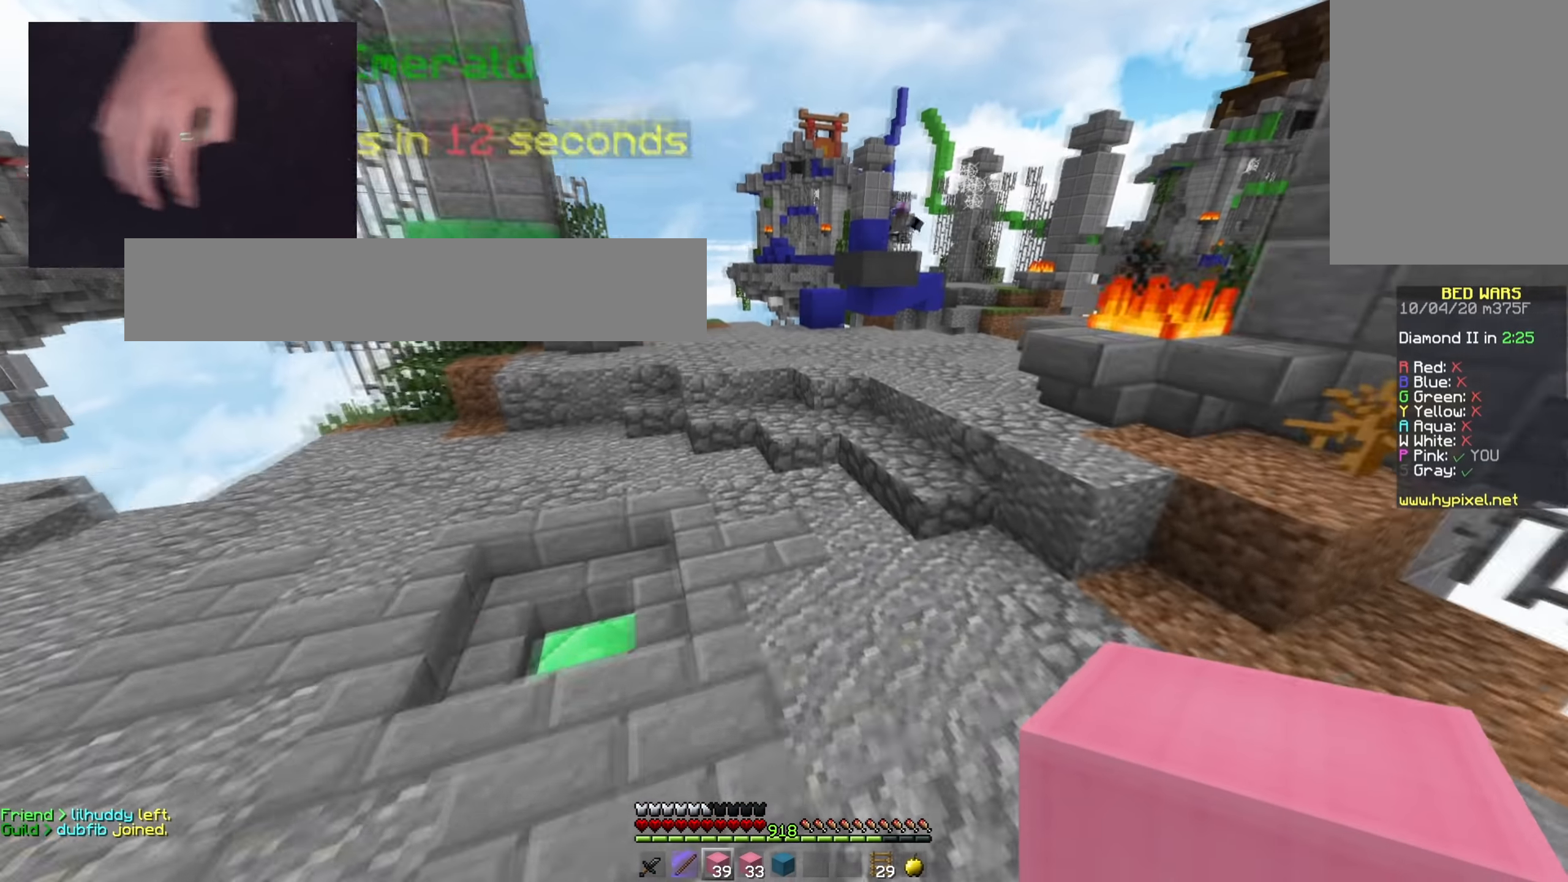
{"keys": ["w"], "mouse": [], "events": [[50, "space", "down"], [384, "d", "up"], [400, "space", "up"]]}
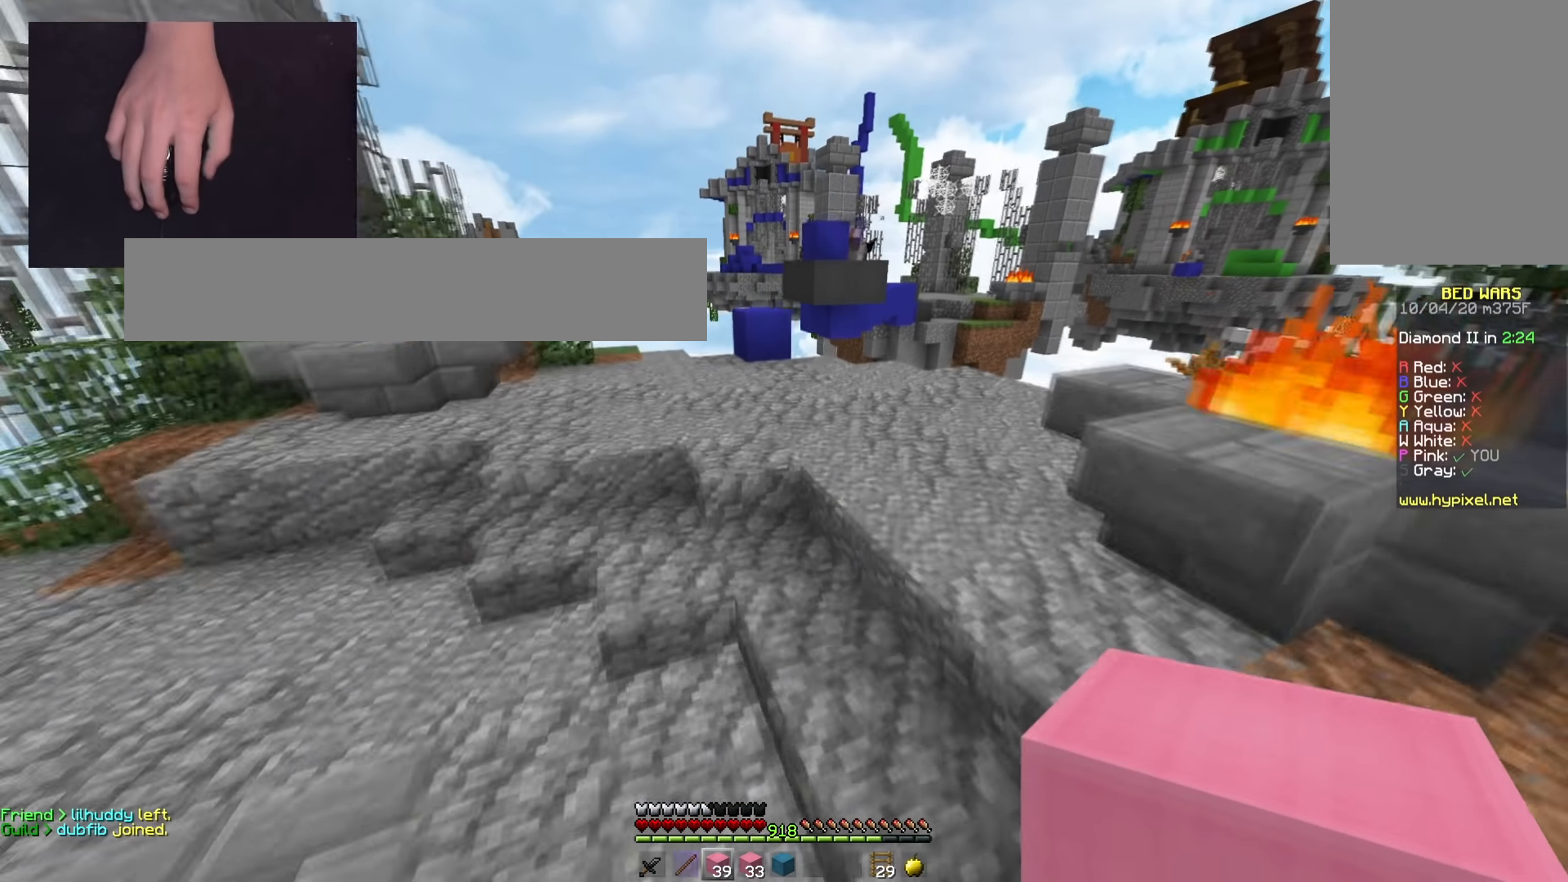
{"keys": ["w"], "mouse": ["right"], "events": [[134, "d", "down"], [501, "d", "up"], [501, "mouse_right", "down"]]}
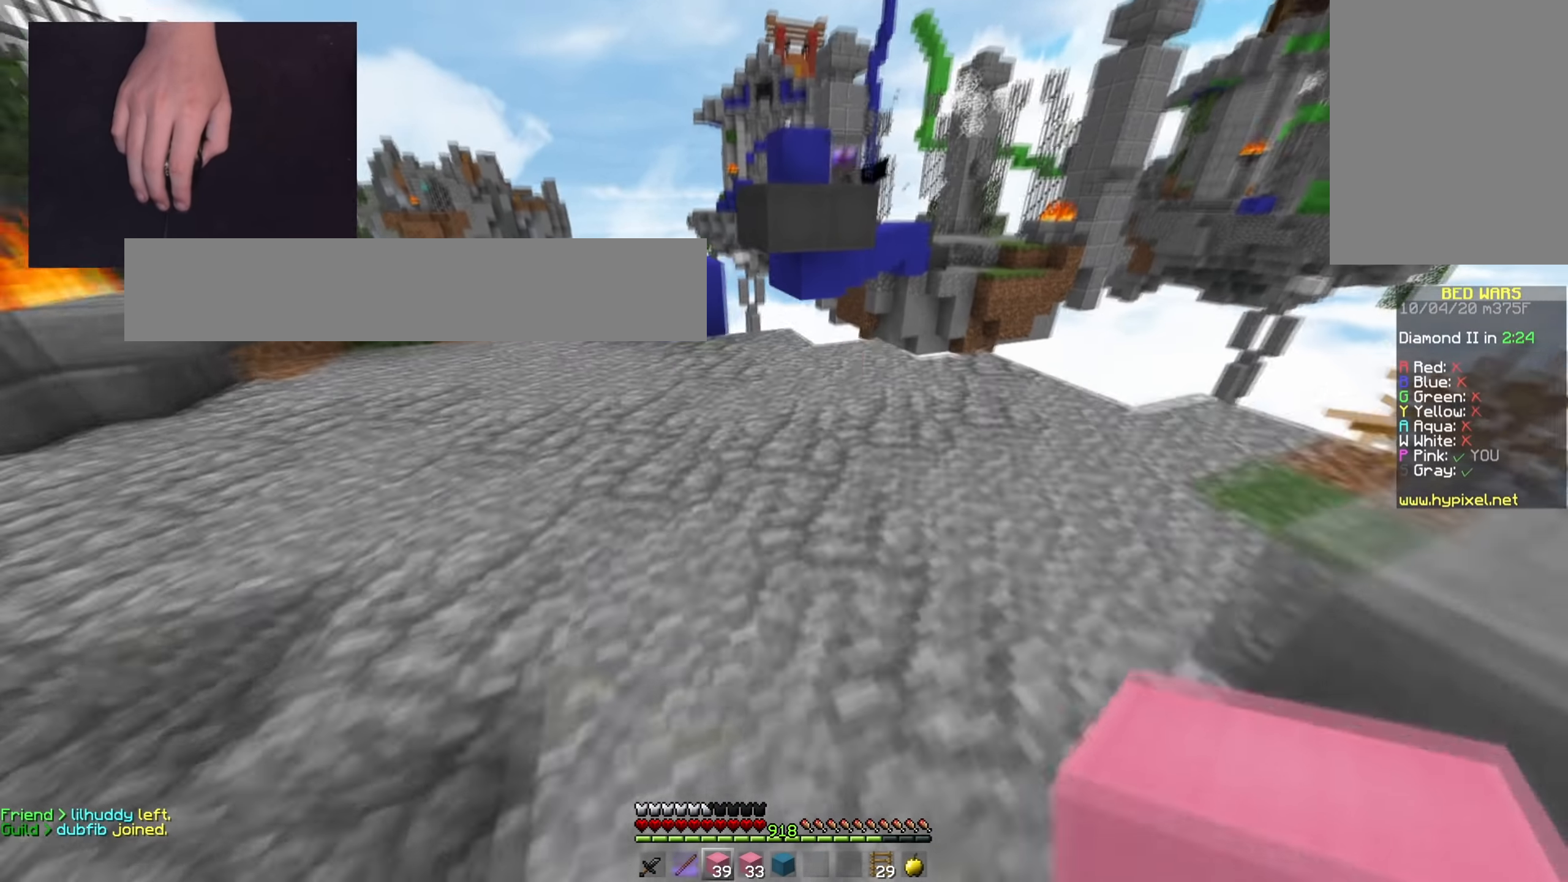
{"keys": ["w"], "mouse": [], "events": [[117, "space", "down"], [167, "mouse_right", "up"], [367, "space", "up"]]}
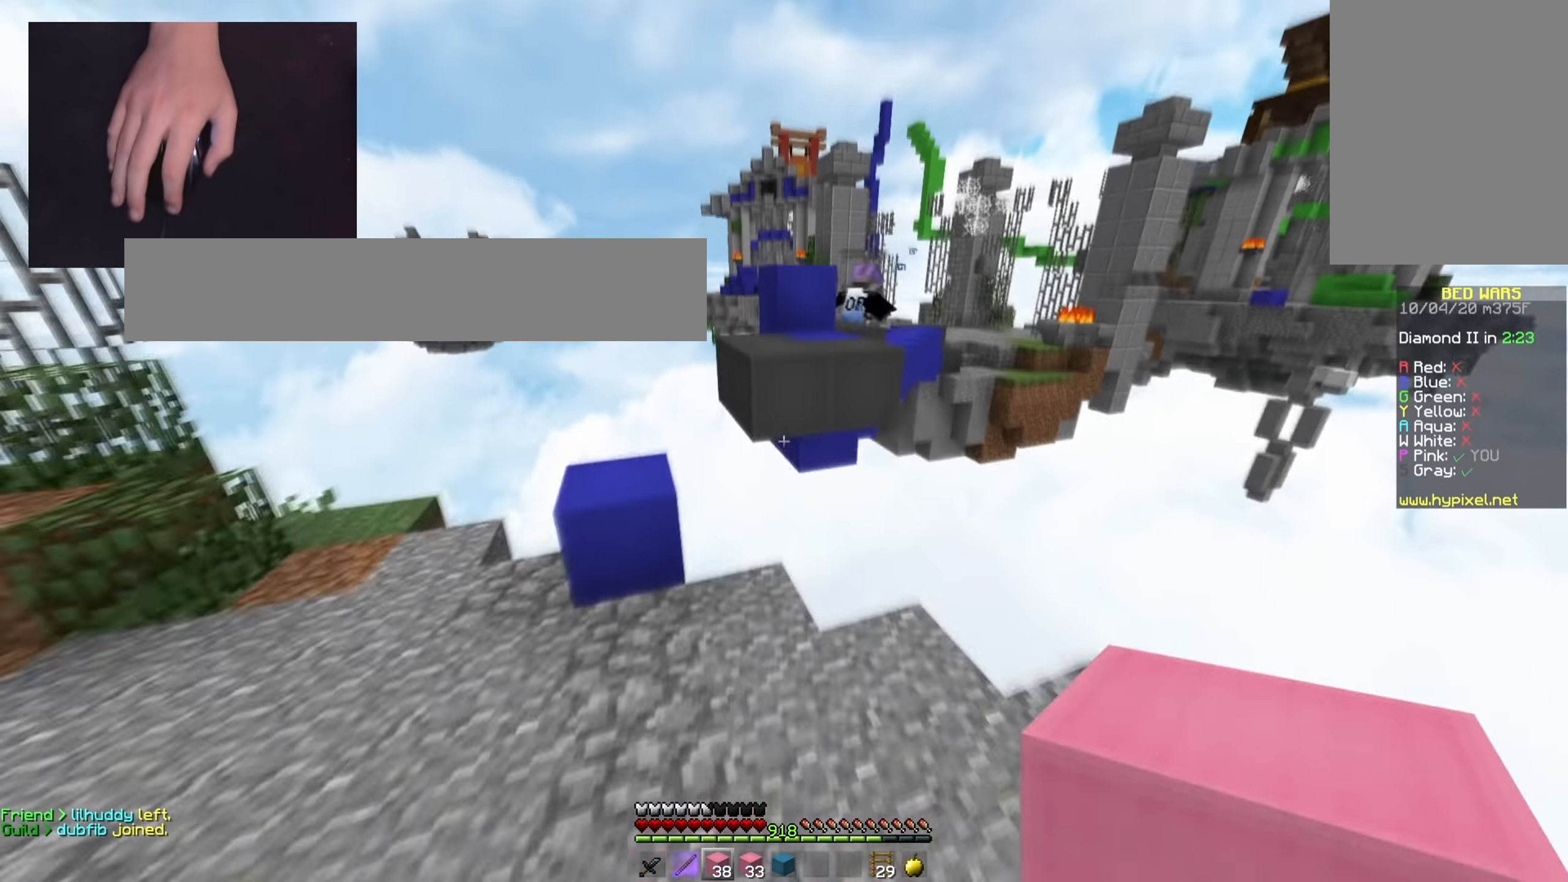
{"keys": ["s"], "mouse": ["right"], "events": [[134, "mouse_right", "down"], [134, "w", "up"], [167, "s", "down"], [301, "mouse_right", "up"], [384, "mouse_right", "down"]]}
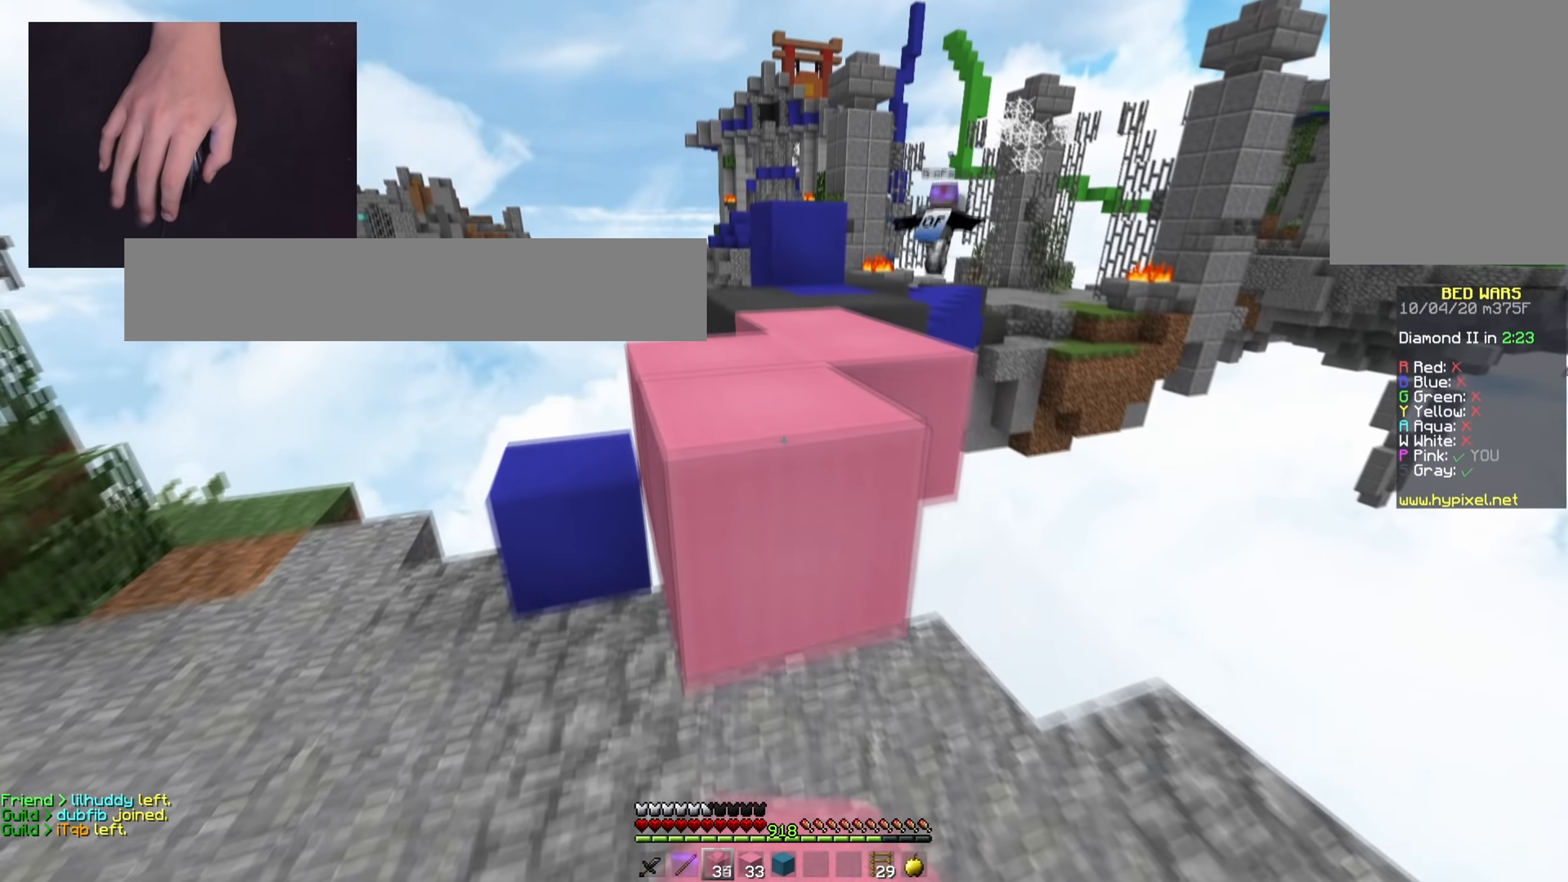
{"keys": ["space", "w"], "mouse": [], "events": [[17, "mouse_right", "up"], [150, "s", "up"], [167, "w", "down"], [300, "space", "down"]]}
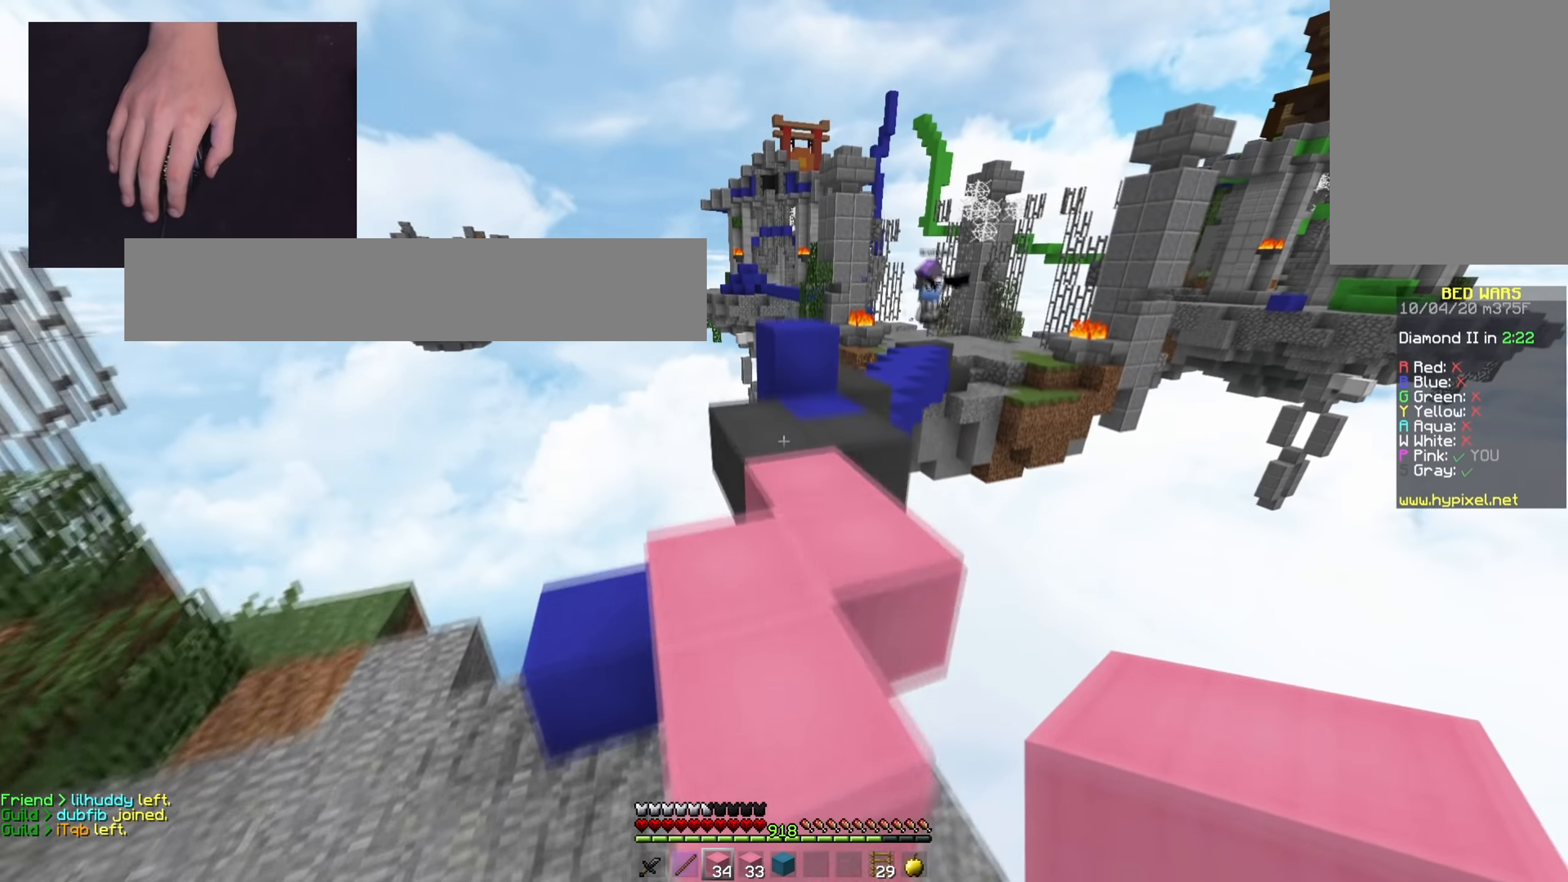
{"keys": ["w"], "mouse": [], "events": [[51, "space", "up"]]}
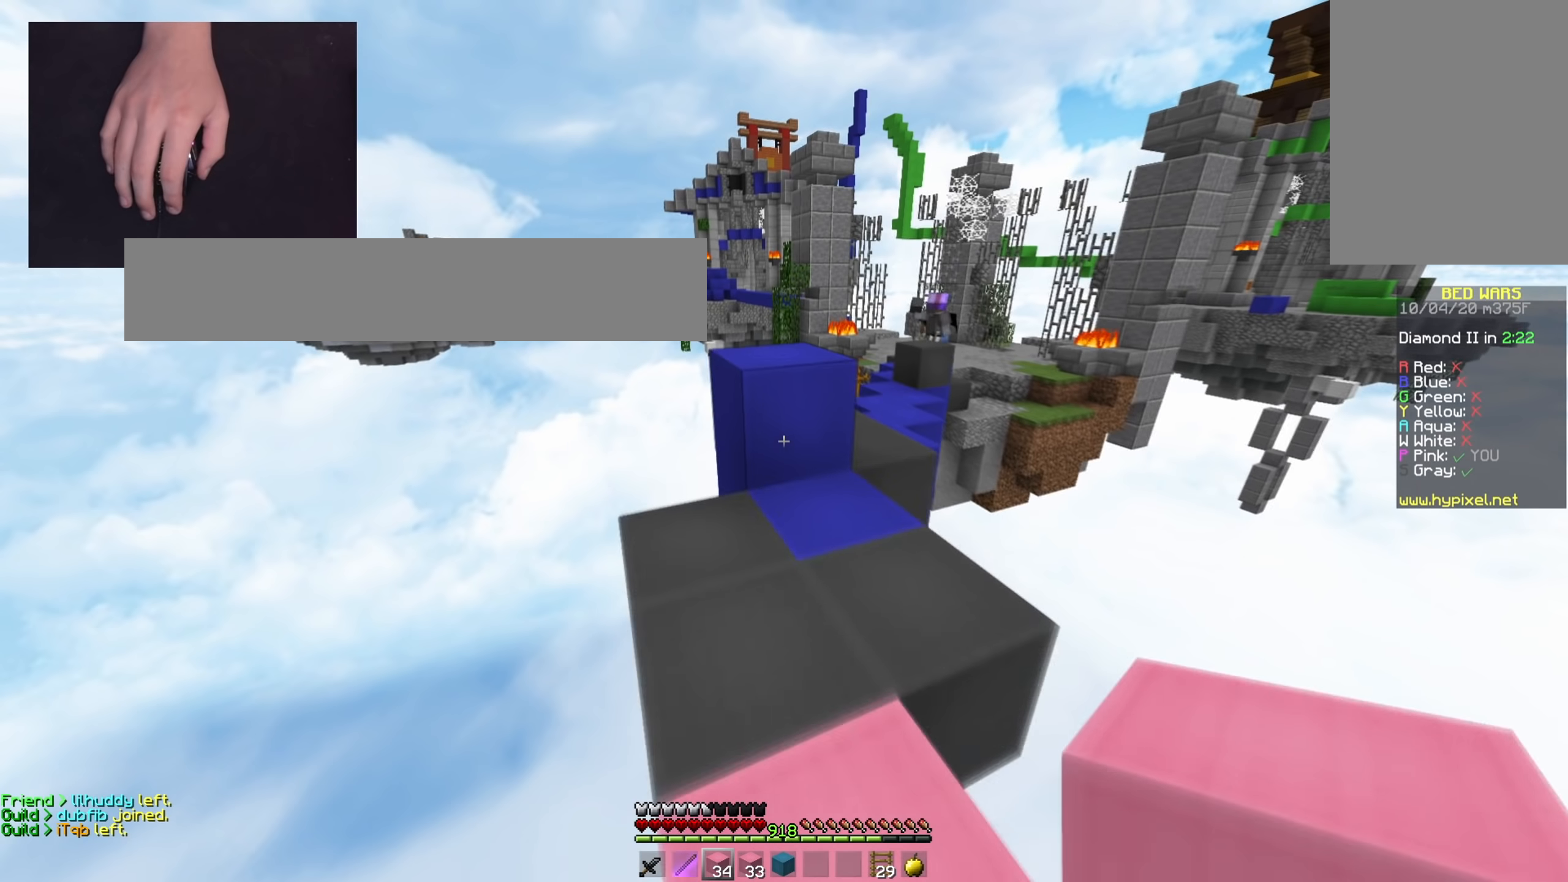
{"keys": [], "mouse": [], "events": [[133, "space", "down"], [400, "space", "up"], [417, "w", "up"]]}
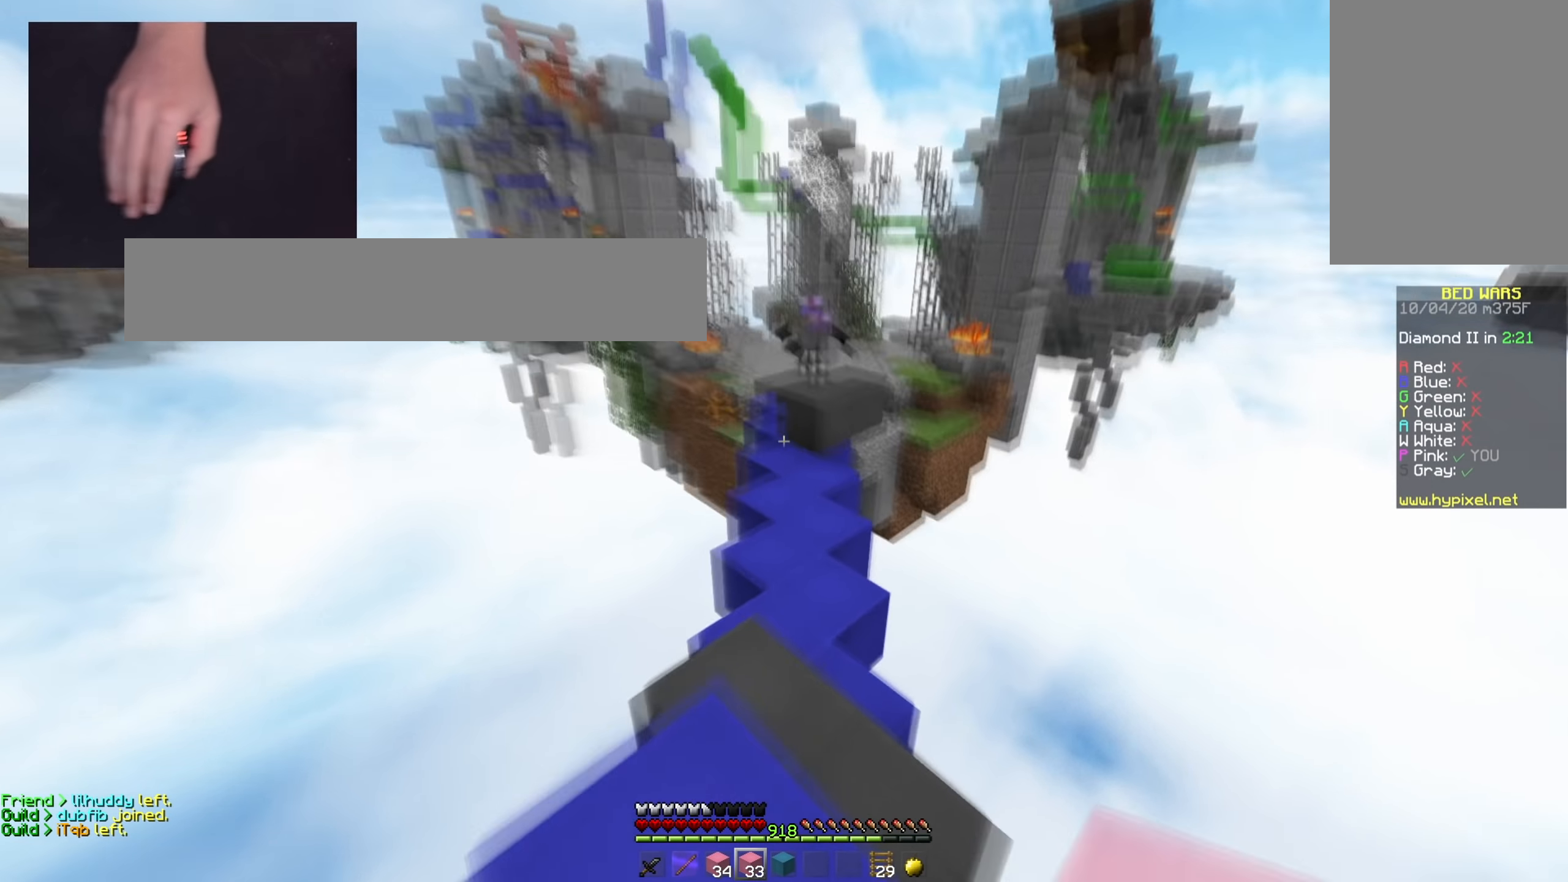
{"keys": [], "mouse": [], "events": [[284, "s", "down"], [434, "s", "up"]]}
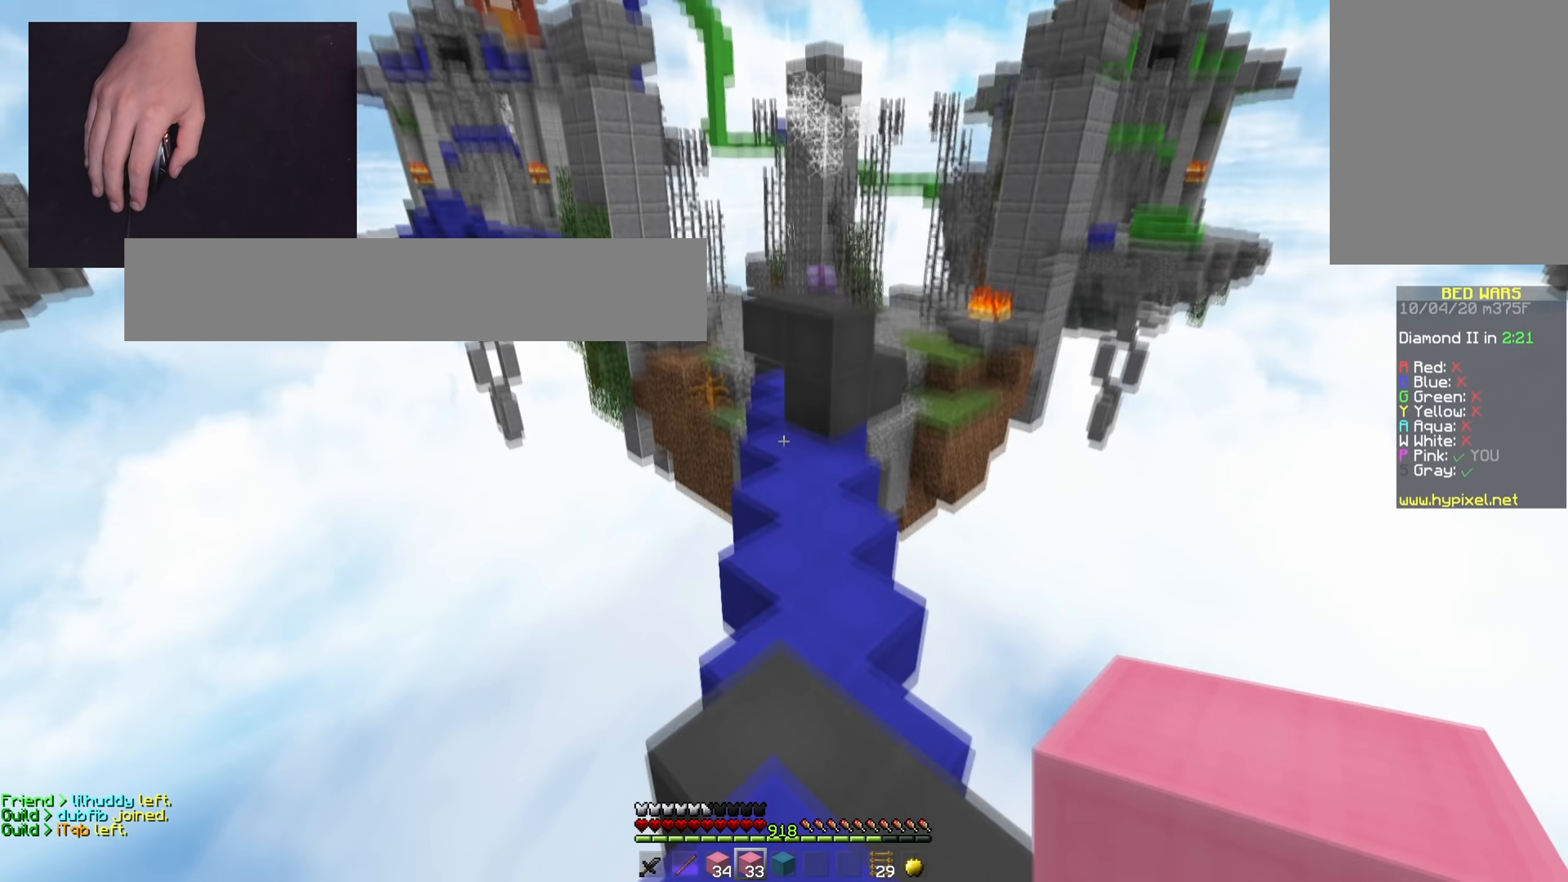
{"keys": ["w"], "mouse": ["right"], "events": [[150, "space", "down"], [233, "mouse_right", "down"], [233, "w", "down"], [417, "space", "up"]]}
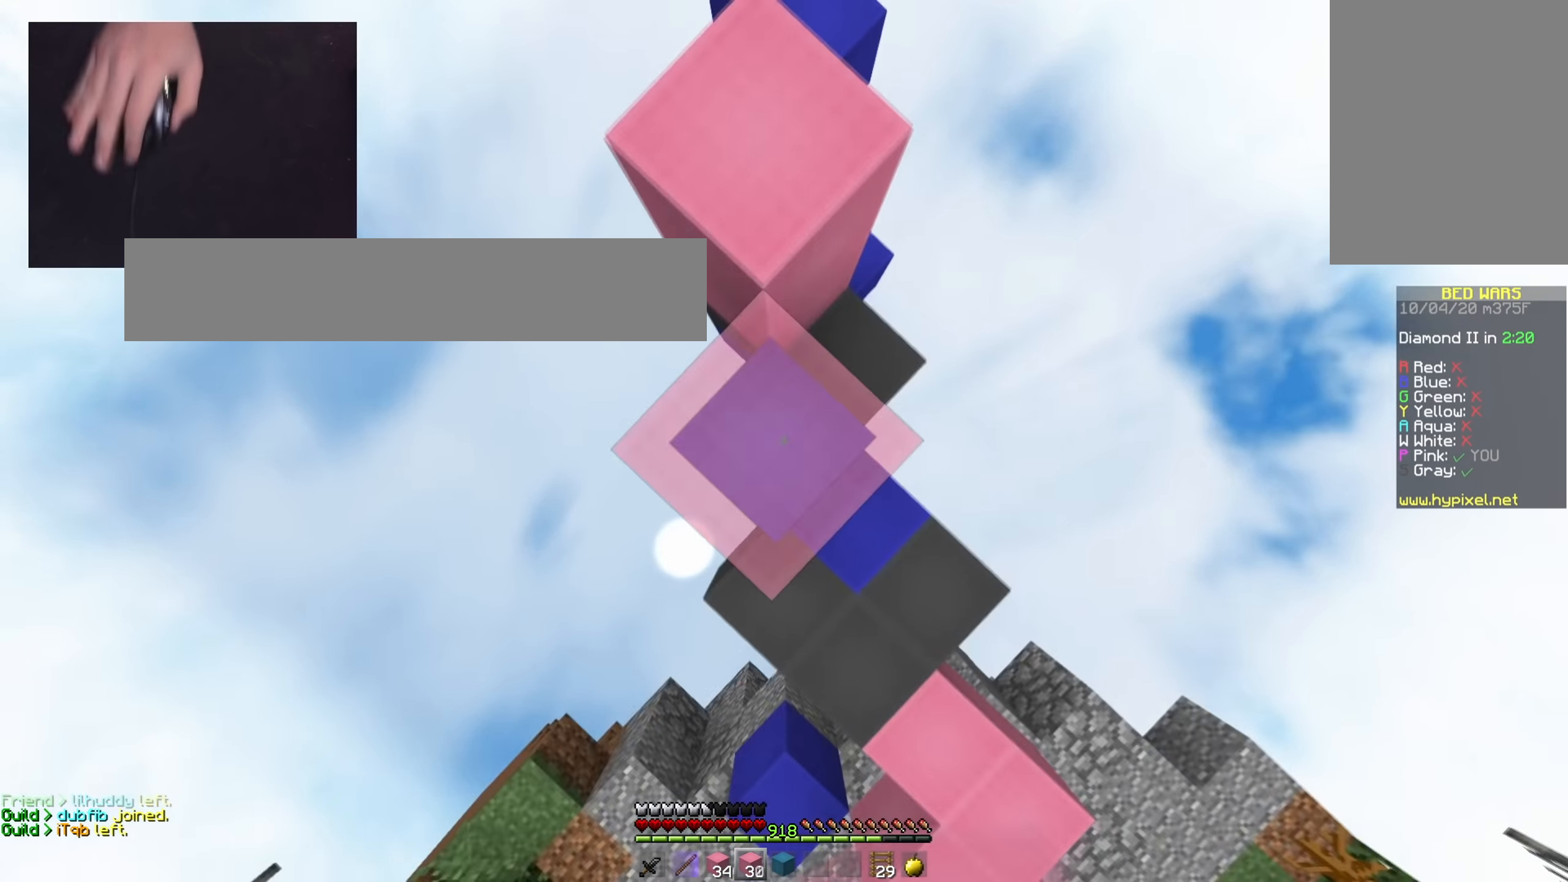
{"keys": ["space"], "mouse": ["right"], "events": [[50, "space", "down"], [84, "w", "up"], [367, "space", "up"], [434, "space", "down"]]}
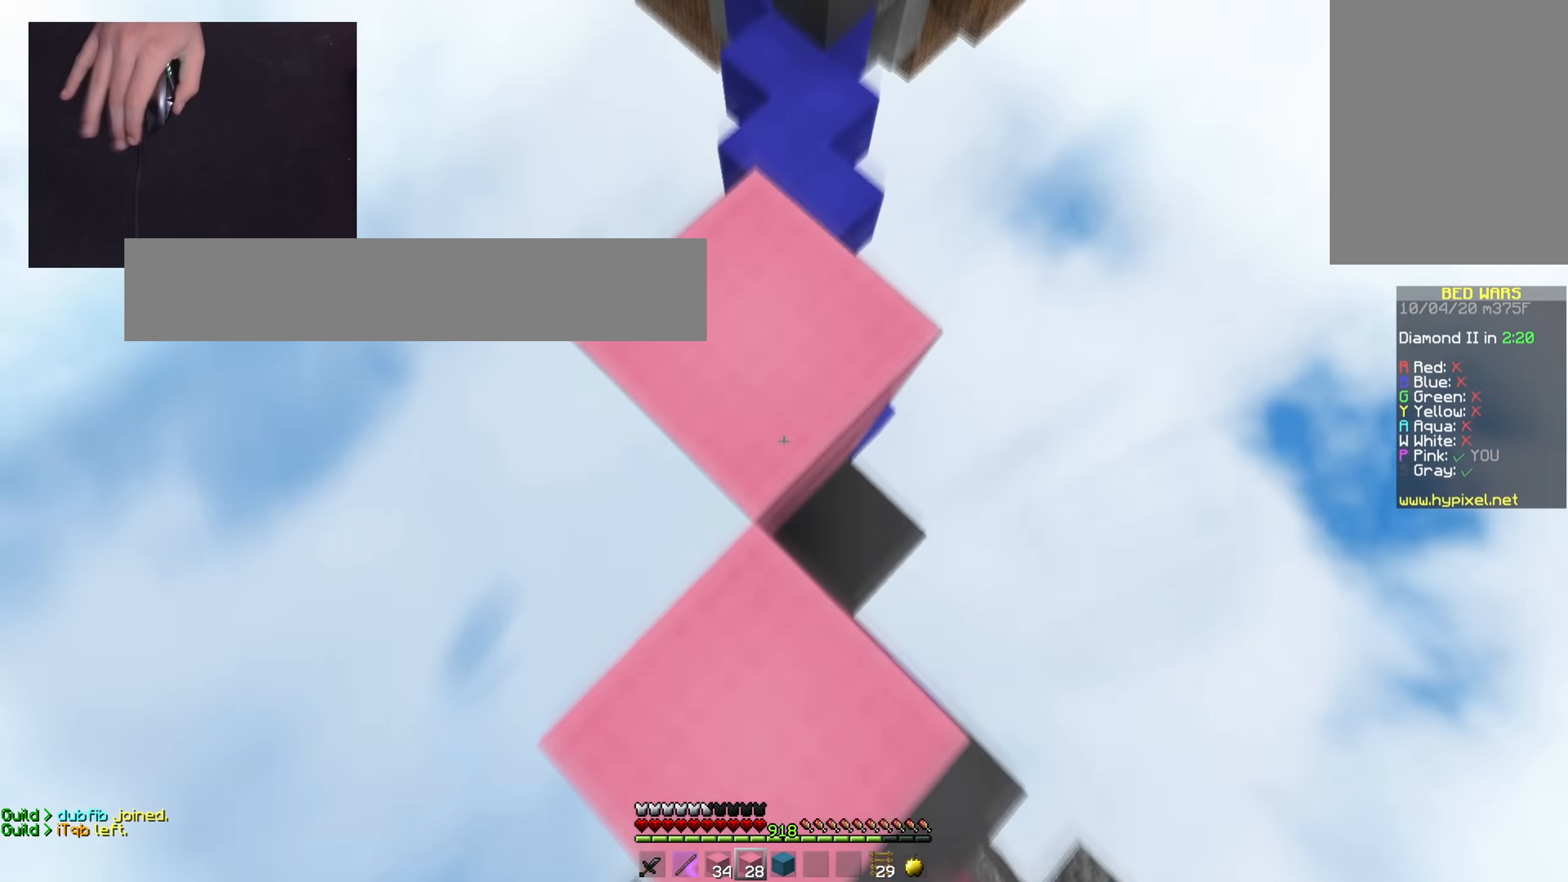
{"keys": ["w"], "mouse": [], "events": [[183, "w", "down"], [233, "mouse_right", "up"], [300, "mouse_right", "down"], [300, "space", "up"], [450, "mouse_right", "up"]]}
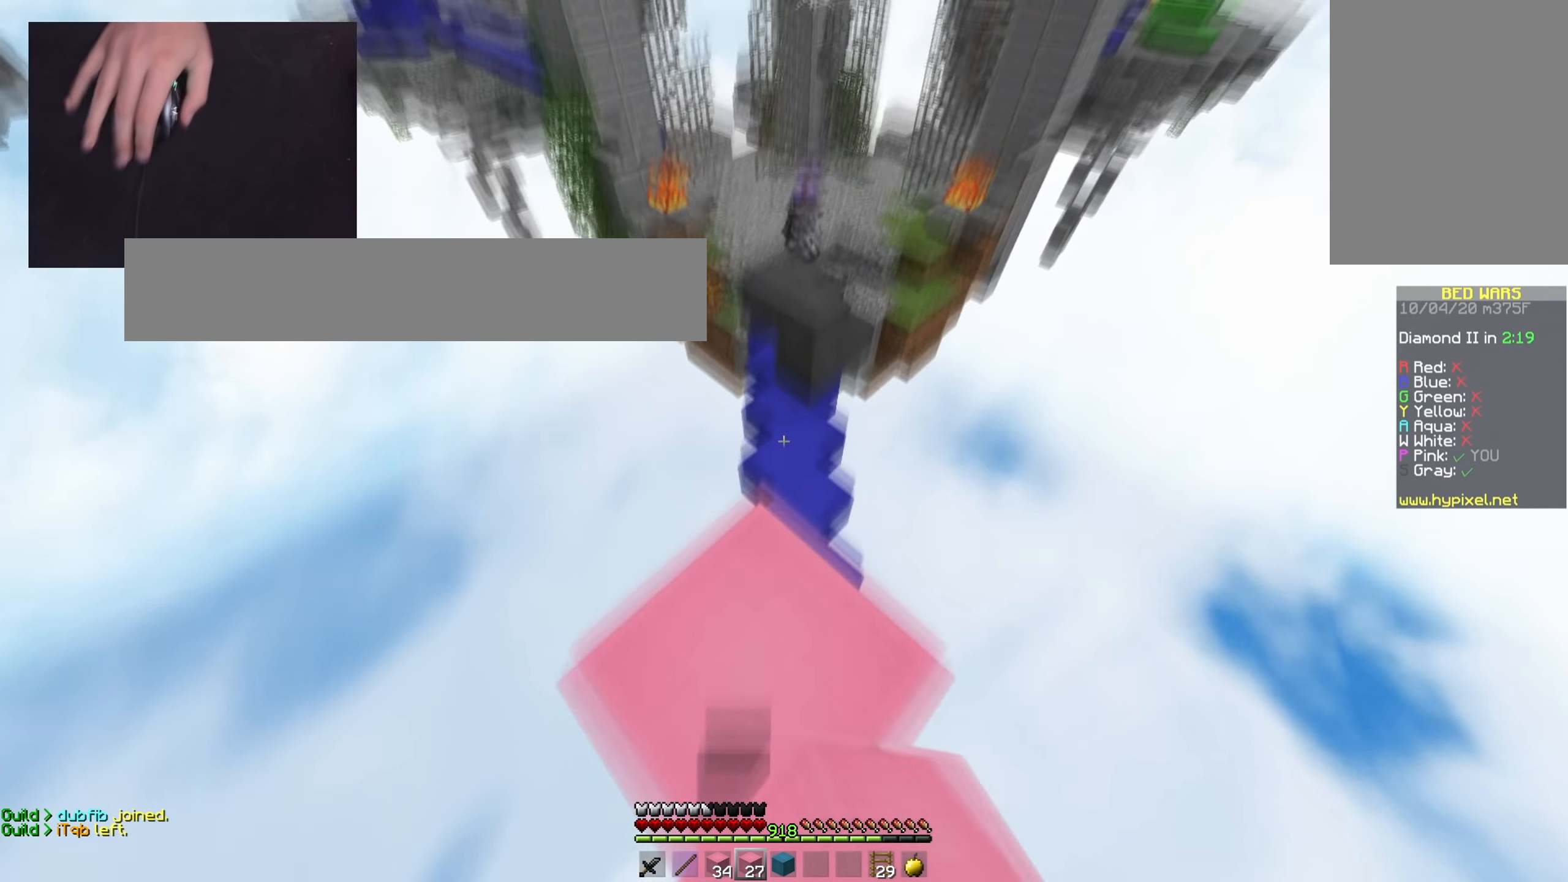
{"keys": [], "mouse": [], "events": [[34, "w", "up"]]}
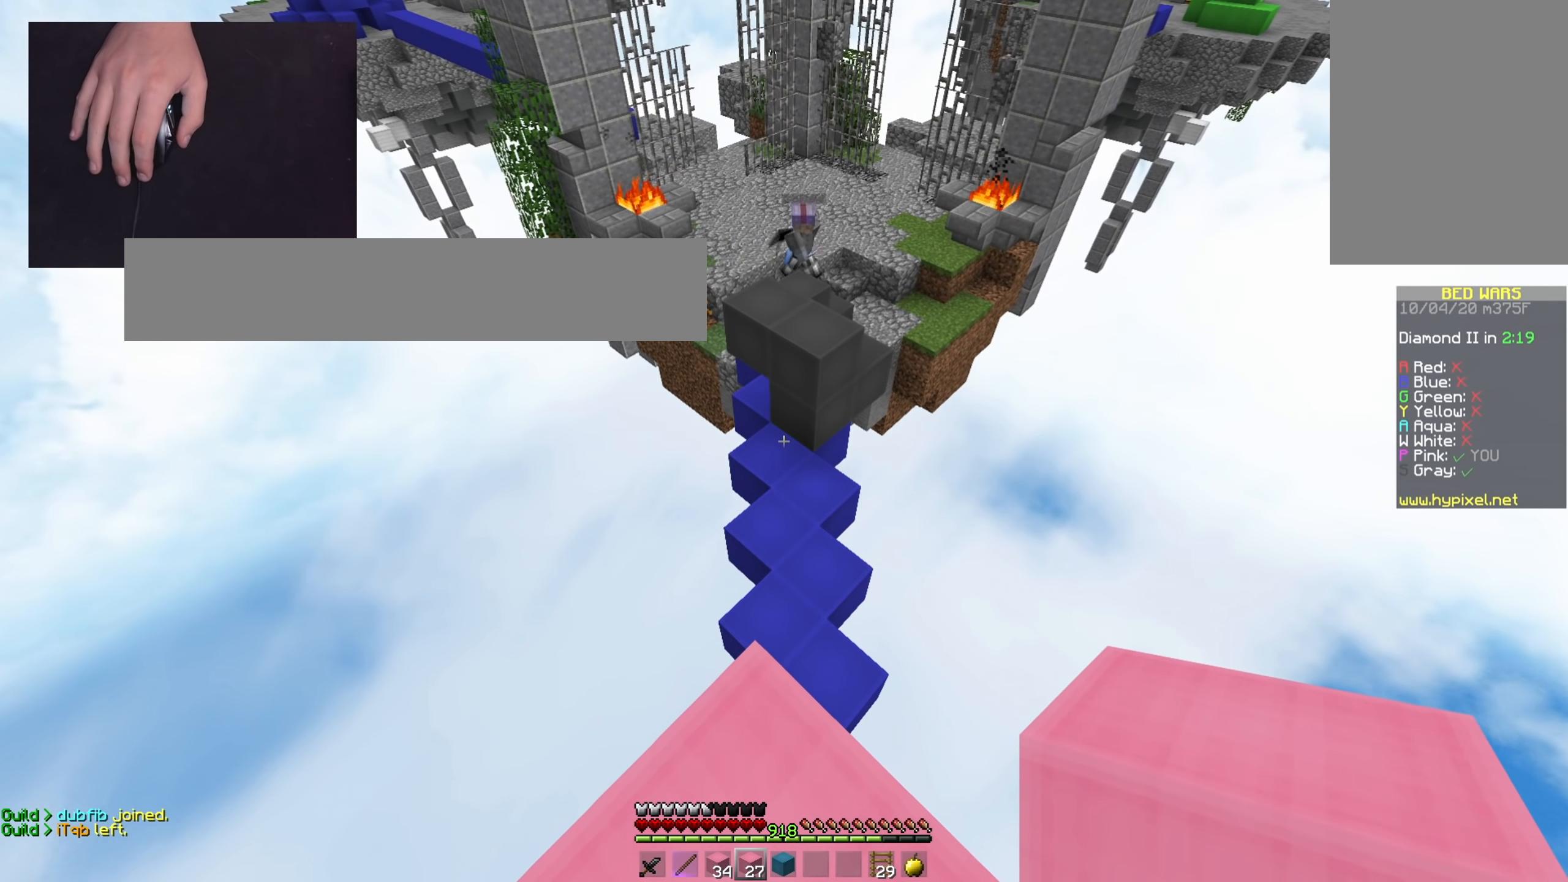
{"keys": [], "mouse": [], "events": []}
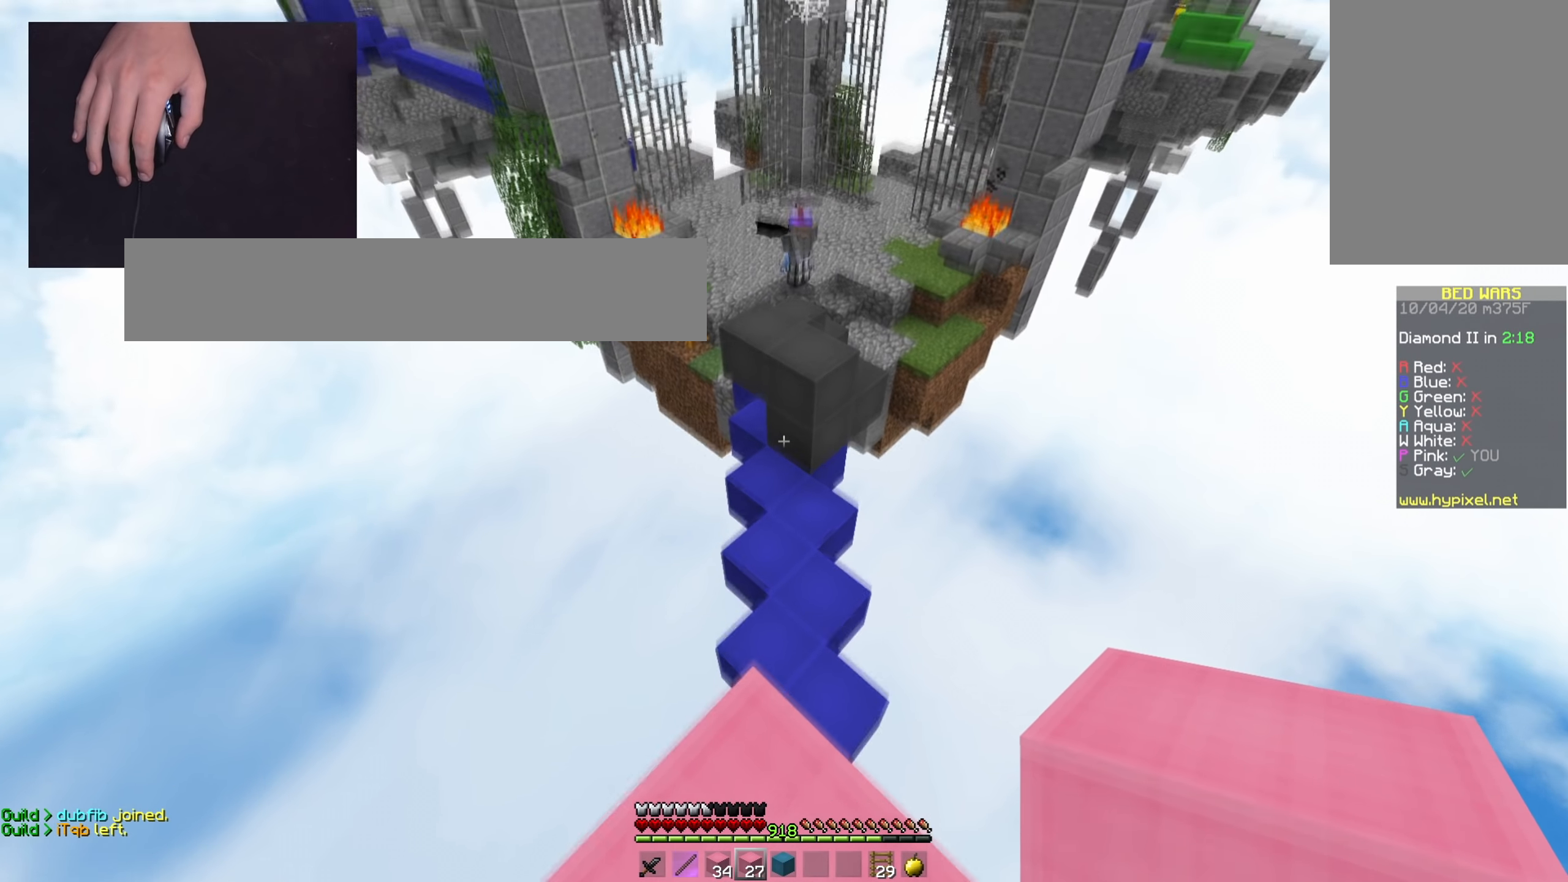
{"keys": [], "mouse": [], "events": []}
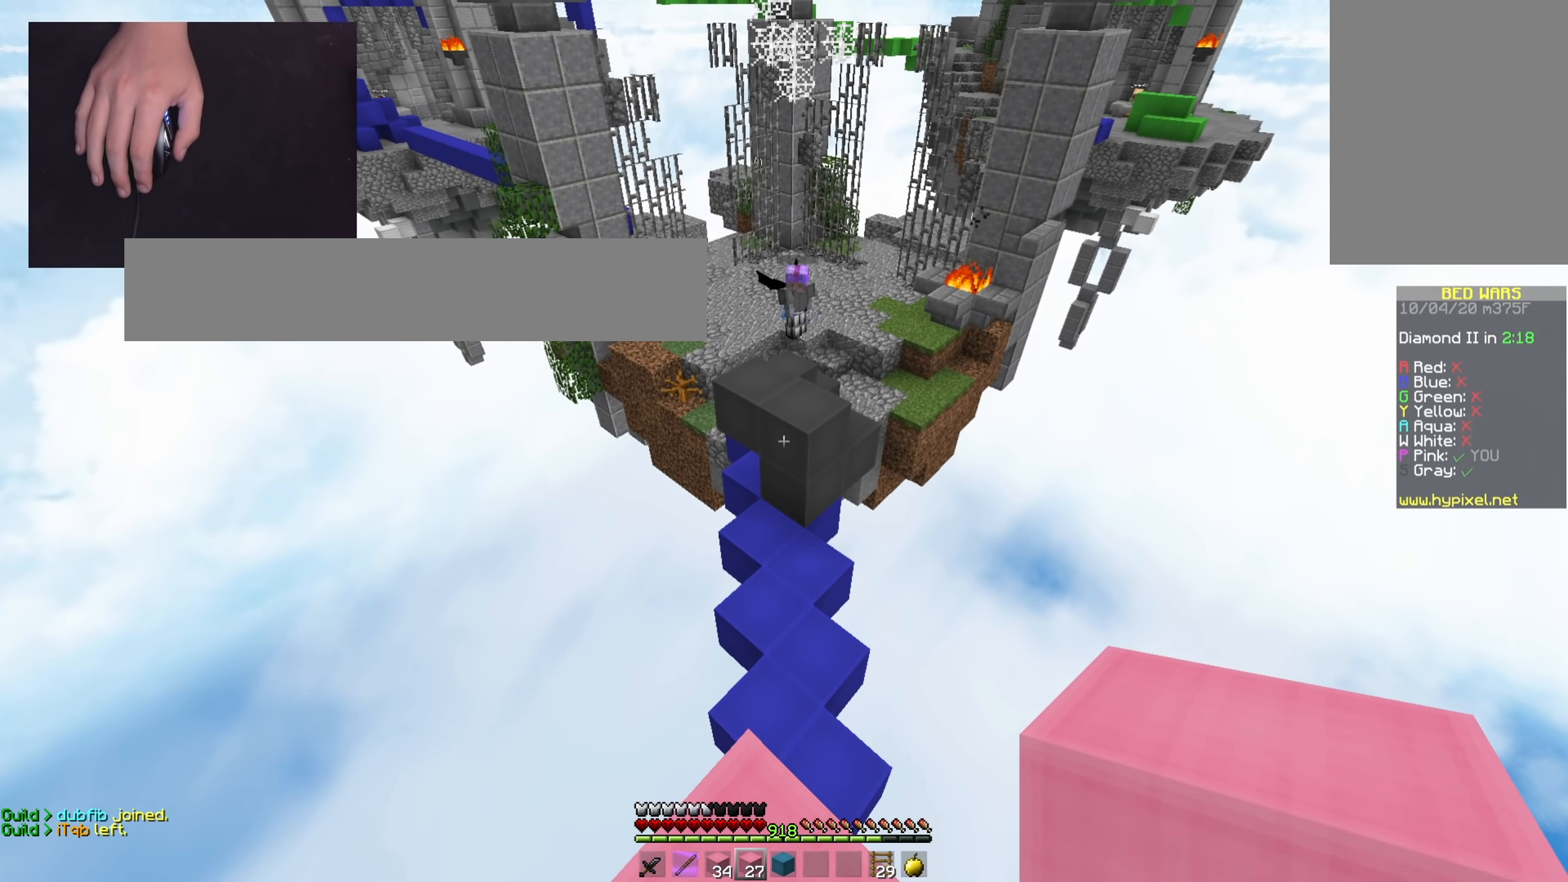
{"keys": [], "mouse": [], "events": []}
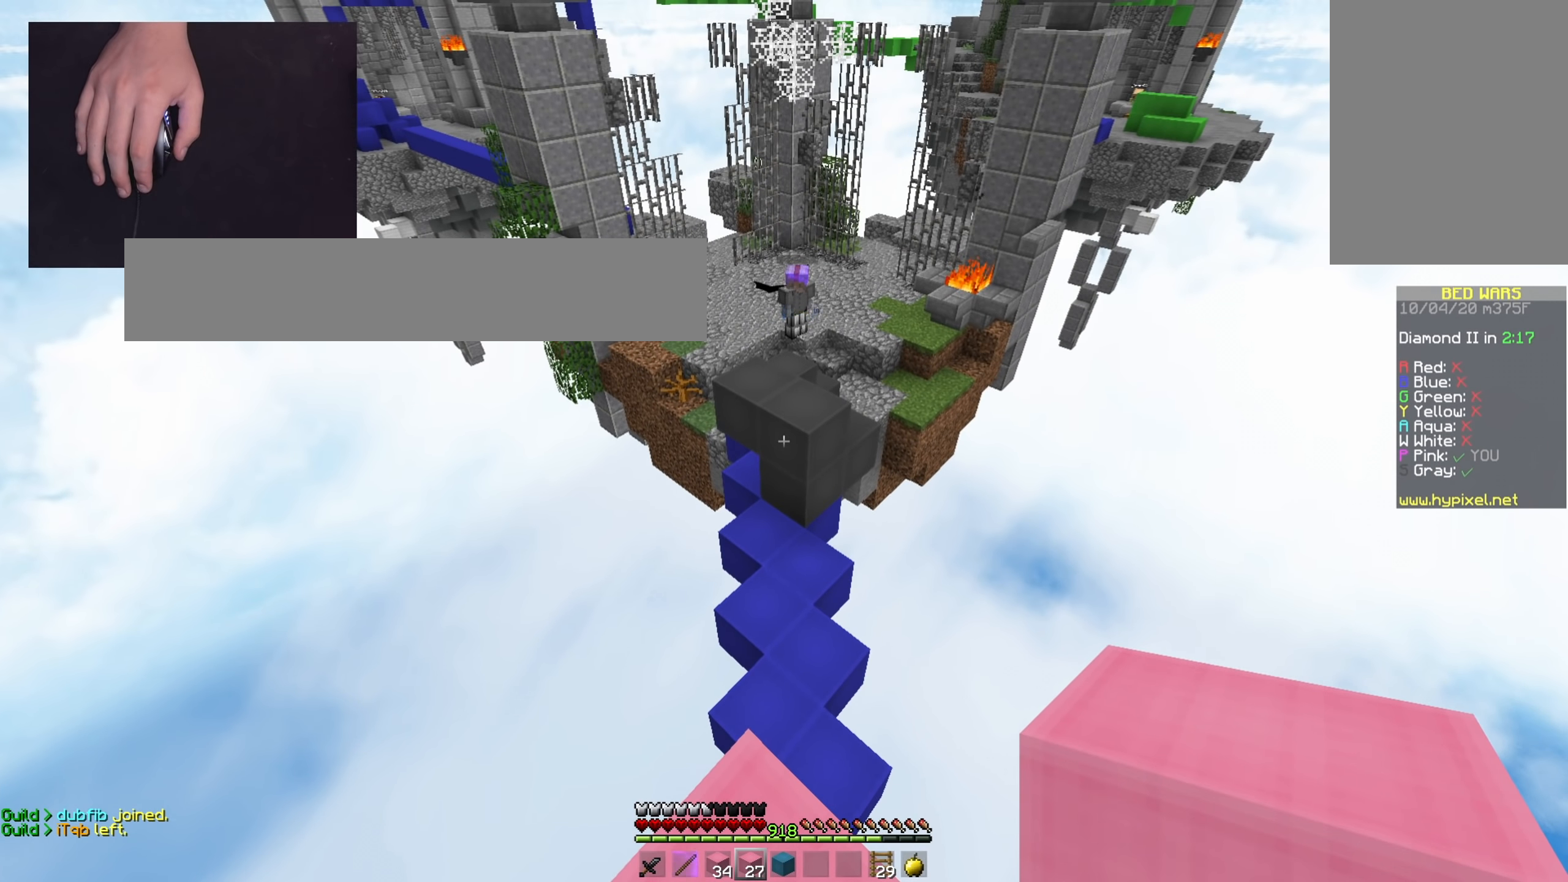
{"keys": [], "mouse": [], "events": []}
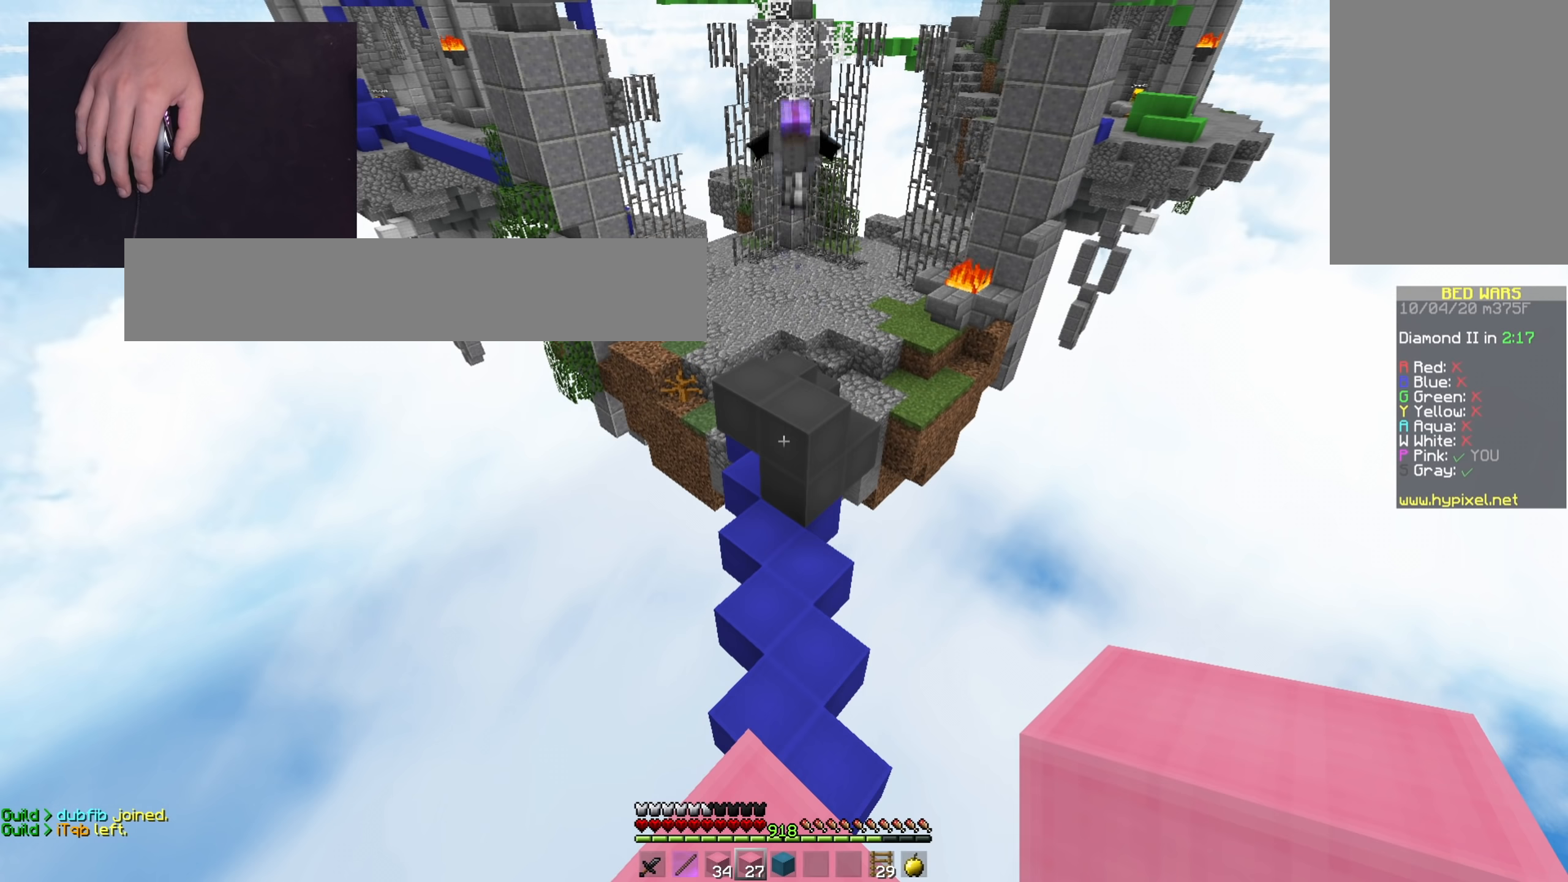
{"keys": [], "mouse": ["right"], "events": [[33, "s", "down"], [267, "space", "down"], [334, "s", "up"], [434, "mouse_right", "down"], [500, "space", "up"]]}
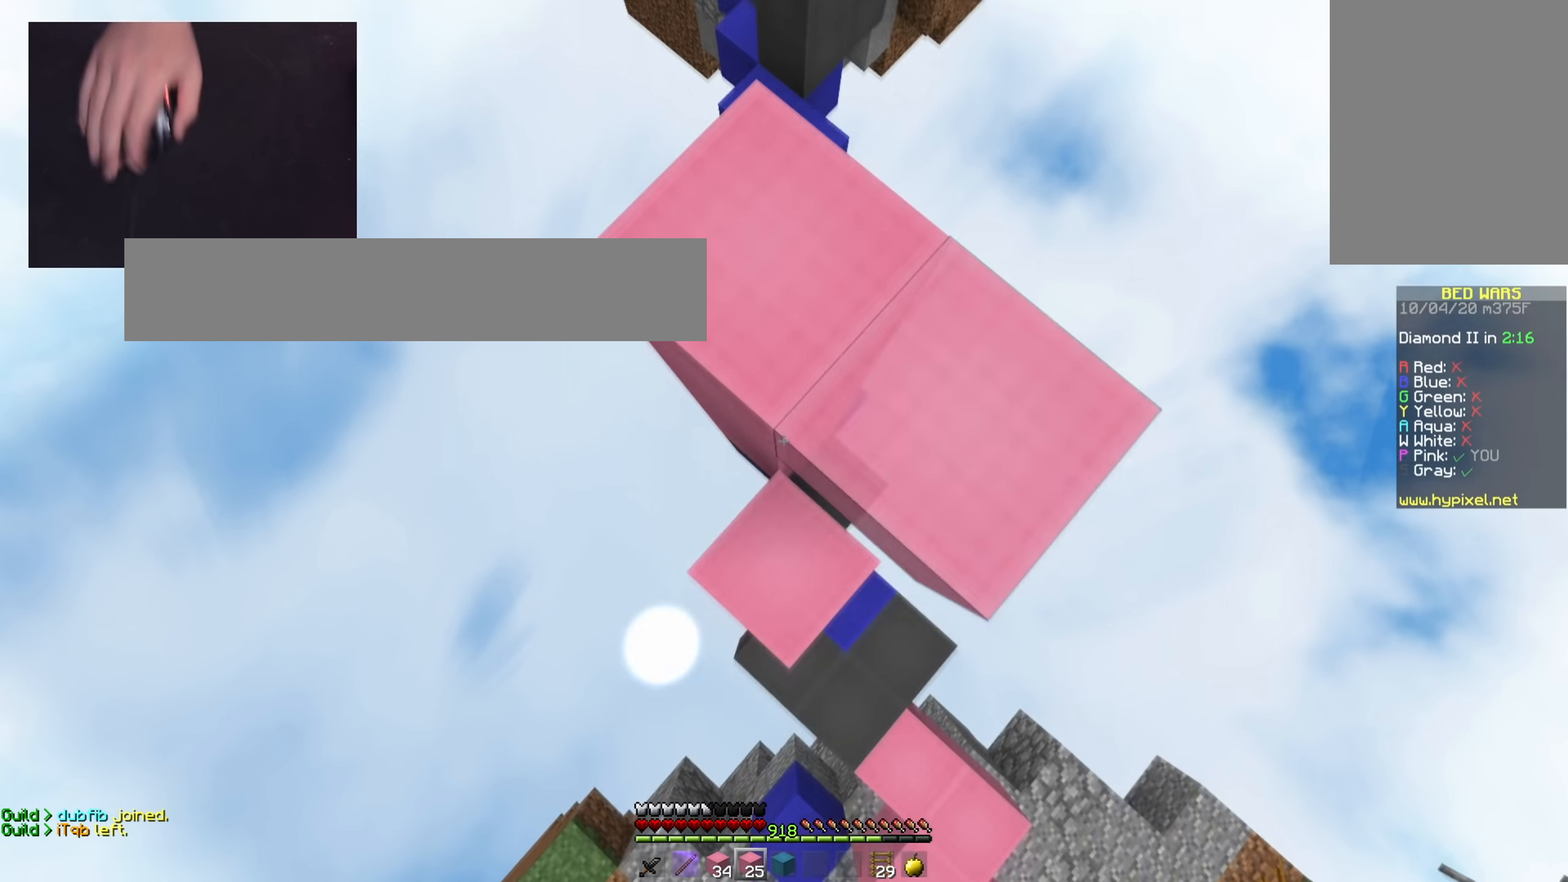
{"keys": ["w"], "mouse": ["right"], "events": [[34, "s", "down"], [84, "space", "down"], [301, "s", "up"], [384, "w", "down"], [468, "space", "up"]]}
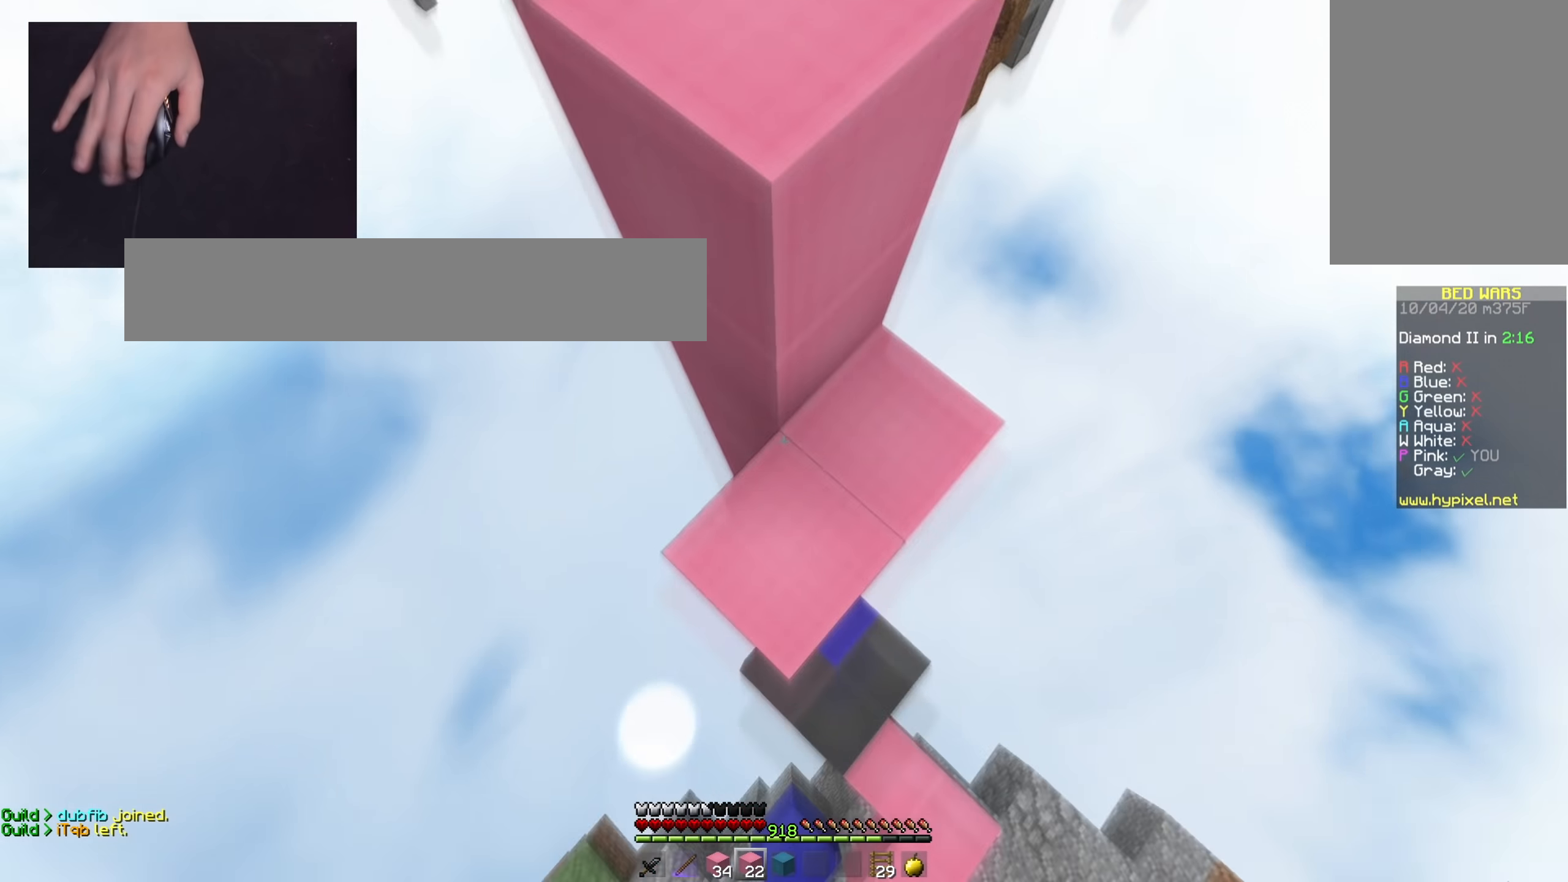
{"keys": [], "mouse": ["right"], "events": [[67, "w", "up"], [83, "space", "down"], [400, "space", "up"]]}
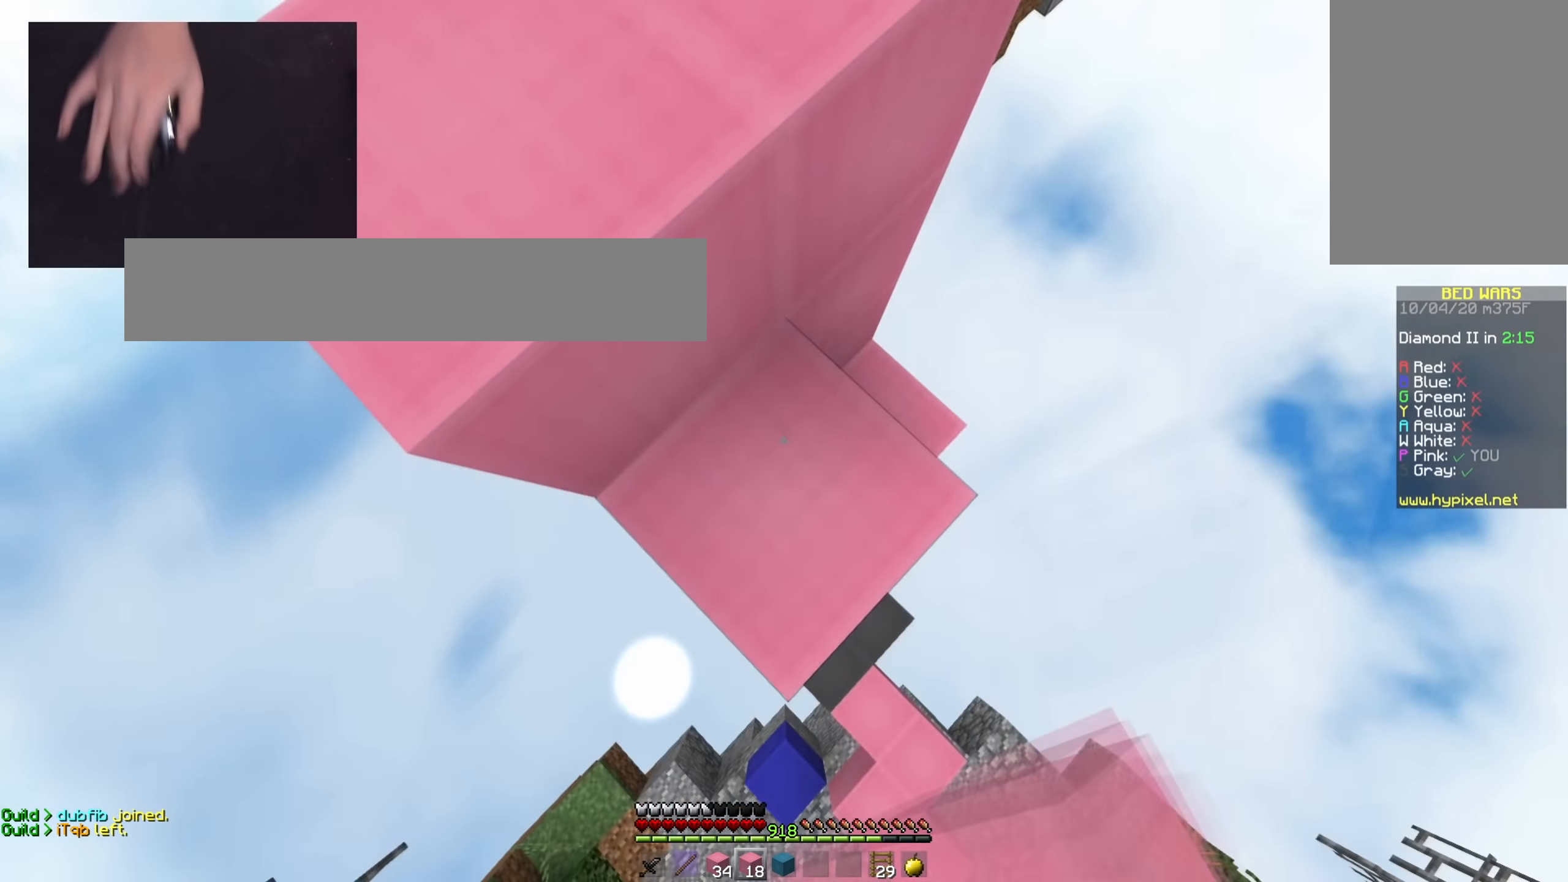
{"keys": ["space"], "mouse": ["right"], "events": [[17, "space", "down"]]}
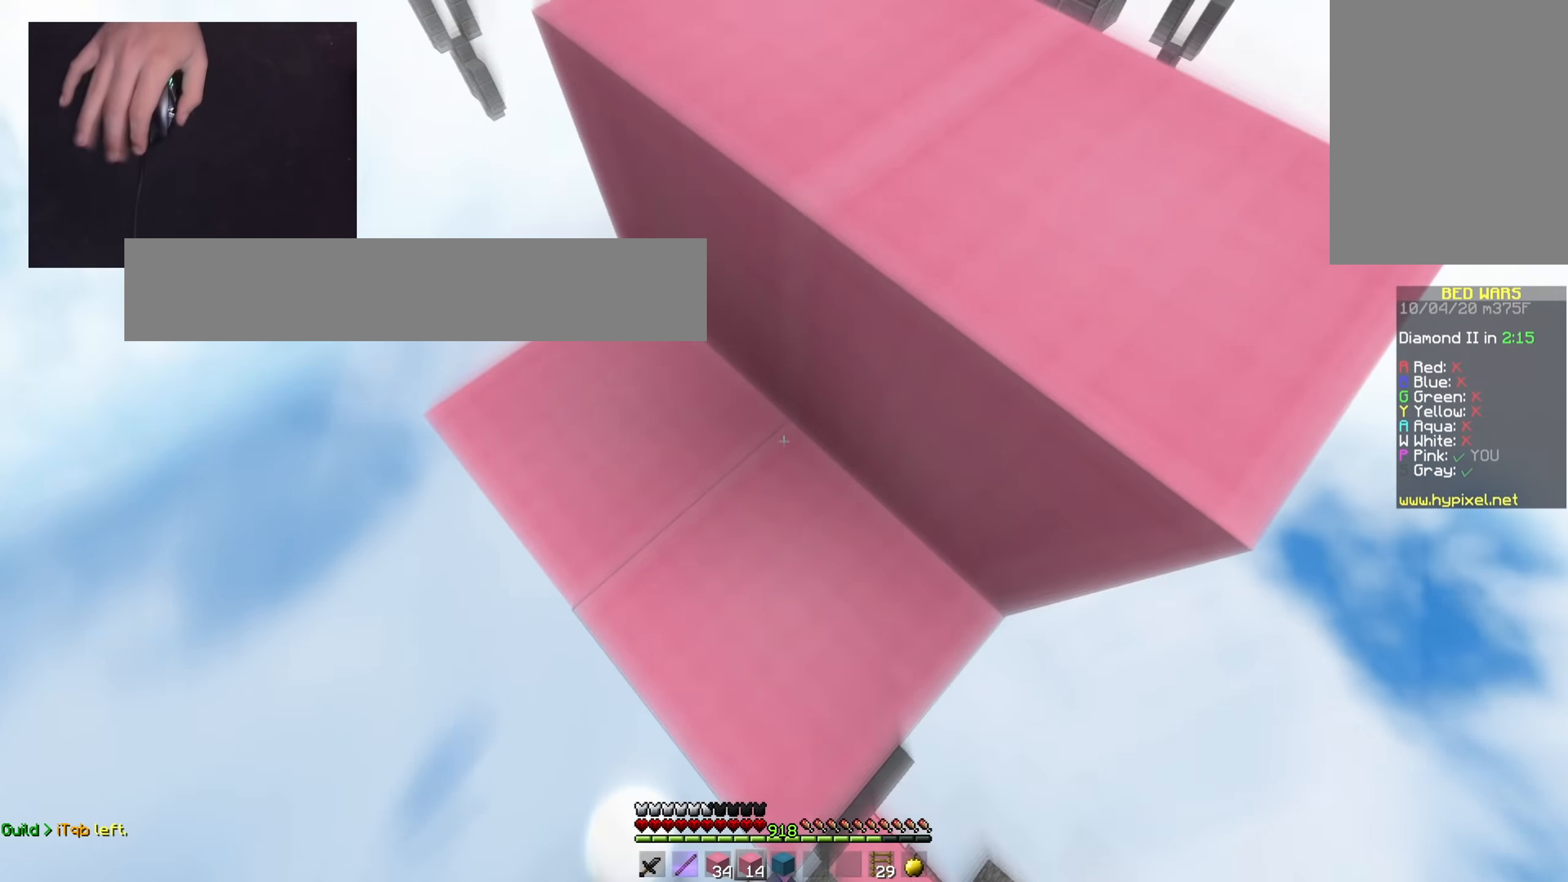
{"keys": ["space"], "mouse": ["right"], "events": [[267, "space", "up"], [300, "space", "down"]]}
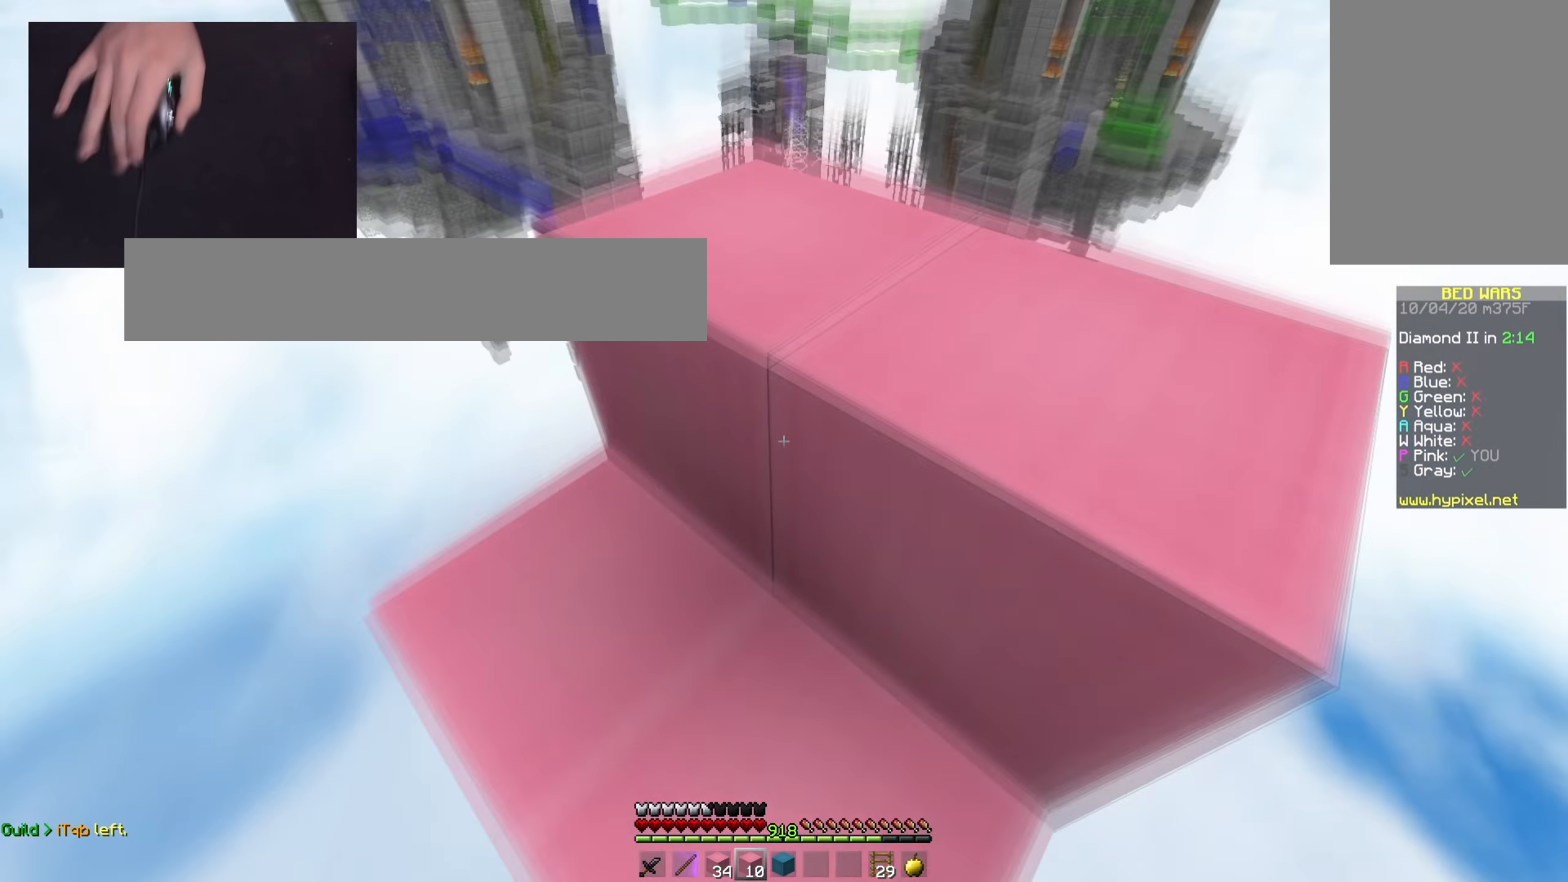
{"keys": ["space"], "mouse": ["right"], "events": [[300, "space", "up"], [367, "space", "down"]]}
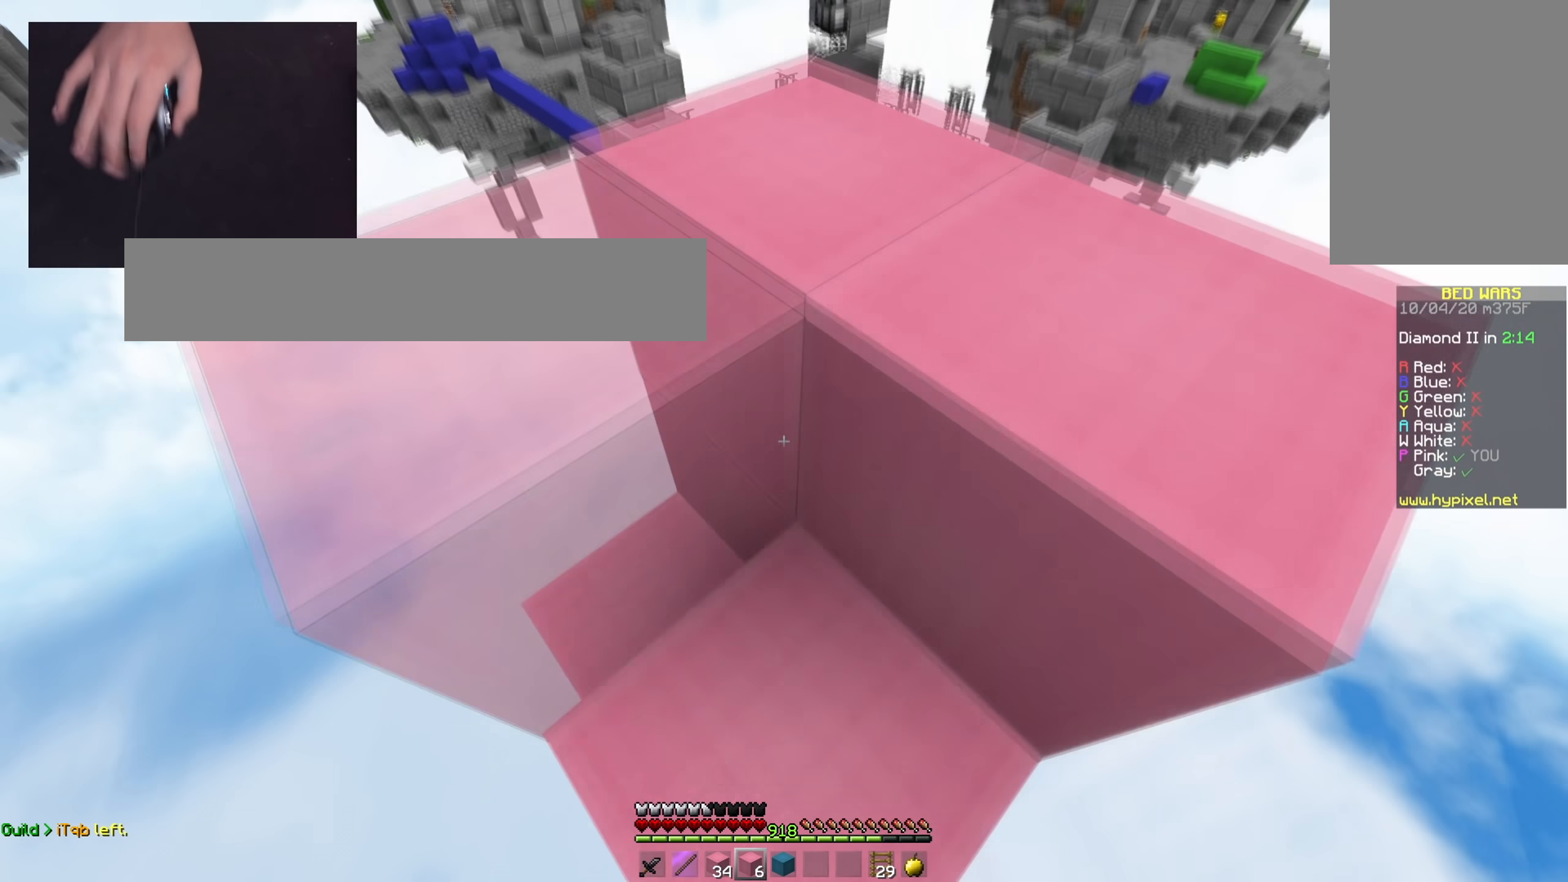
{"keys": ["space"], "mouse": ["right"], "events": [[267, "space", "up"], [351, "space", "down"]]}